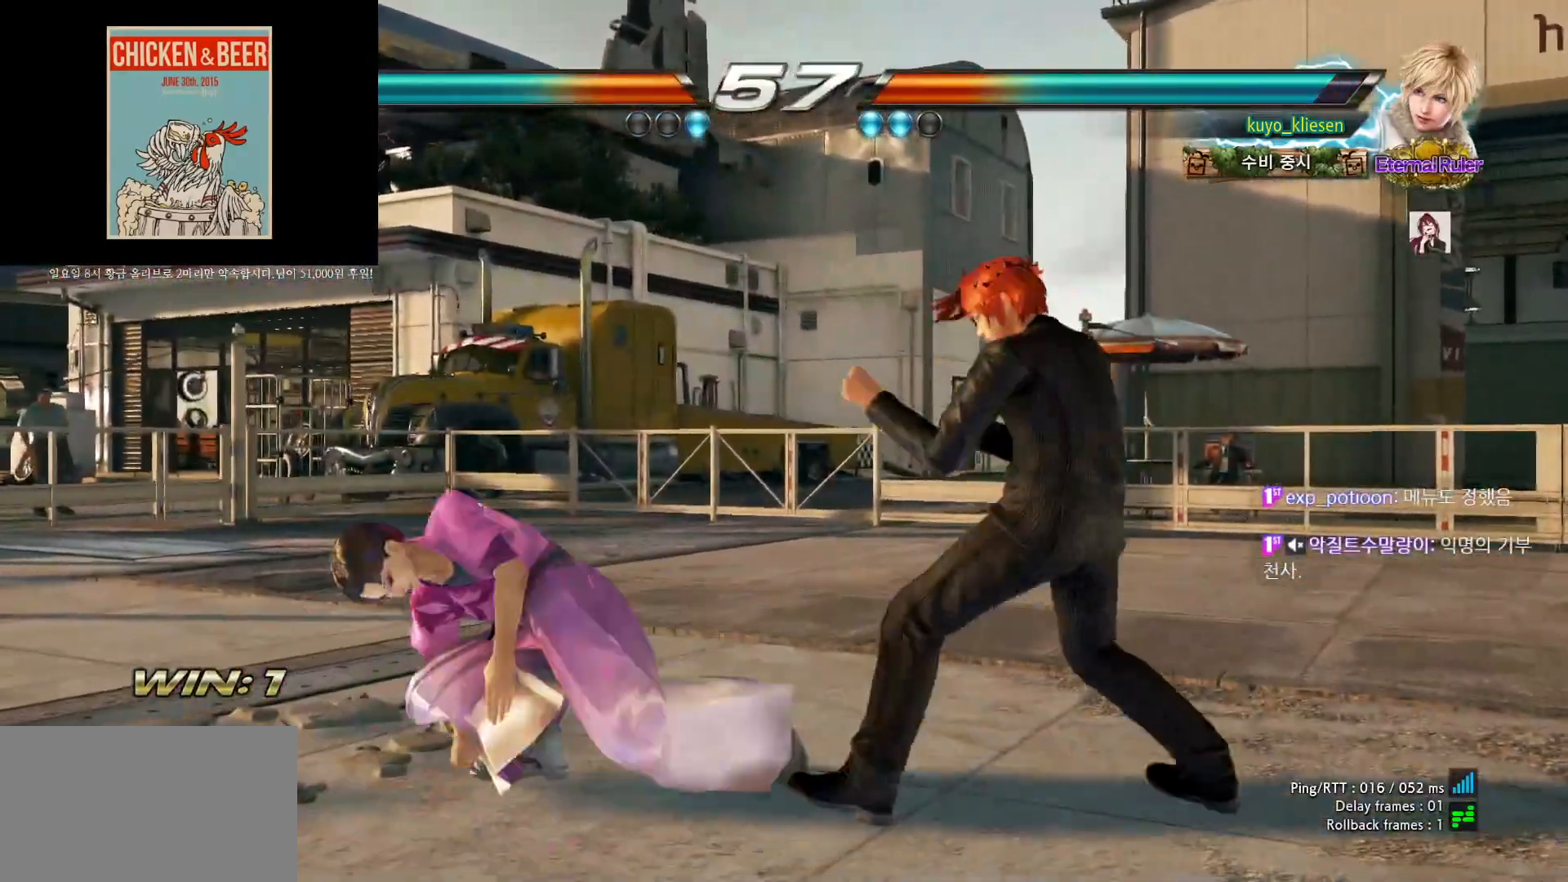
Gameplay with a controller (arcade stick); each line is a JSON object with the inputs held at the frame after it. "events" lists button and stick changes between this image and that frame as [ms after this image, input, new state], when the widget could be followed in between. Not read: L3 R3.
{"buttons": [], "left_stick": "left", "events": [[117, "left_stick", "left"], [417, "left_stick", "down"], [467, "left_stick", "left"]]}
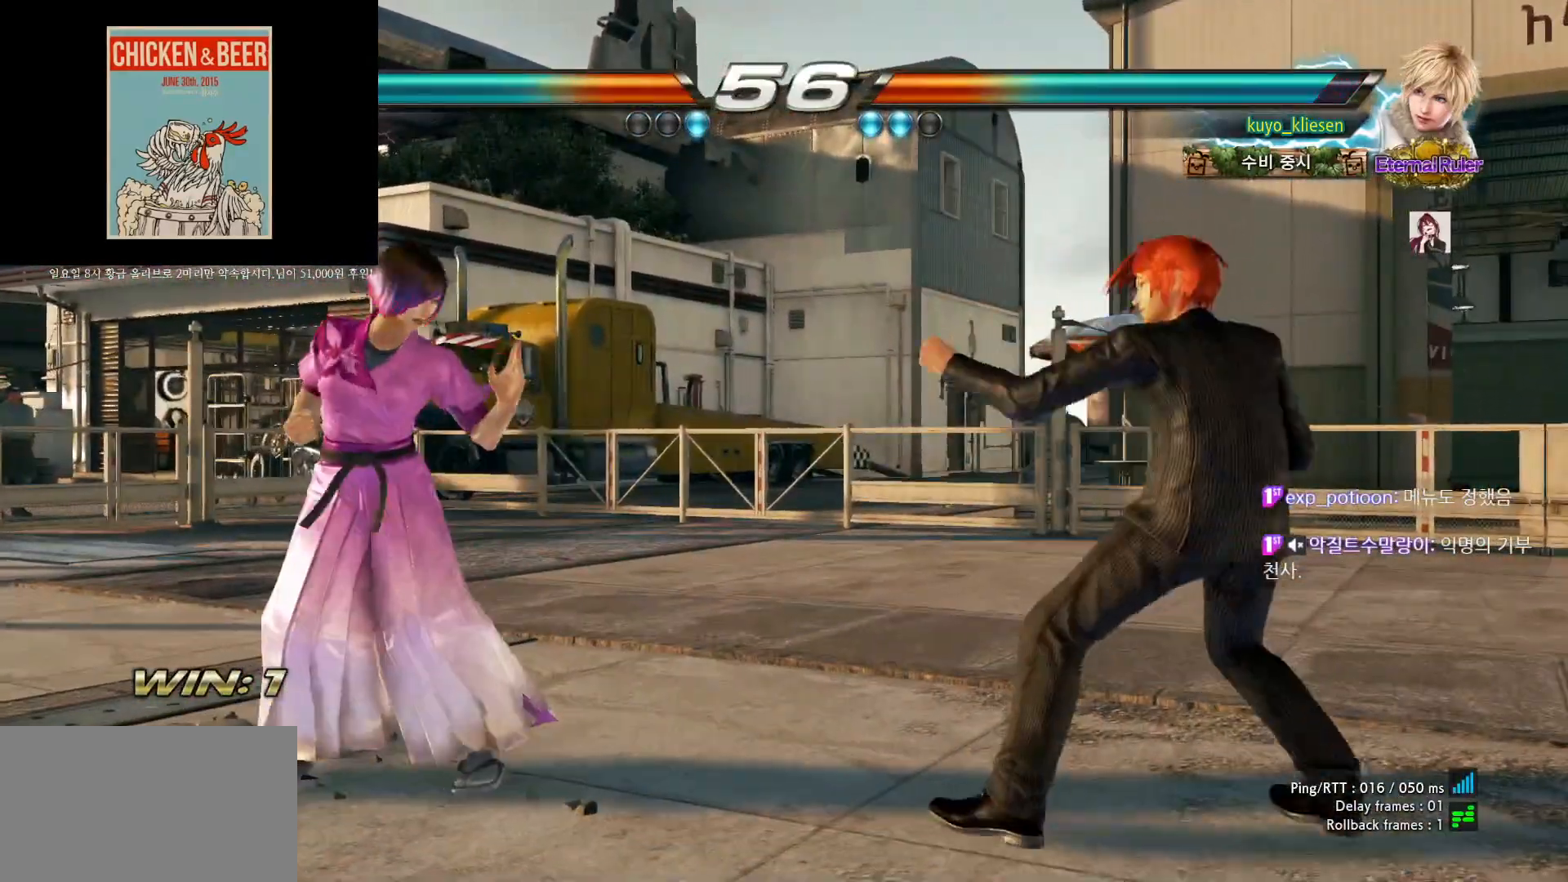
{"buttons": [], "left_stick": "down", "events": [[417, "left_stick", "center"], [467, "left_stick", "down"]]}
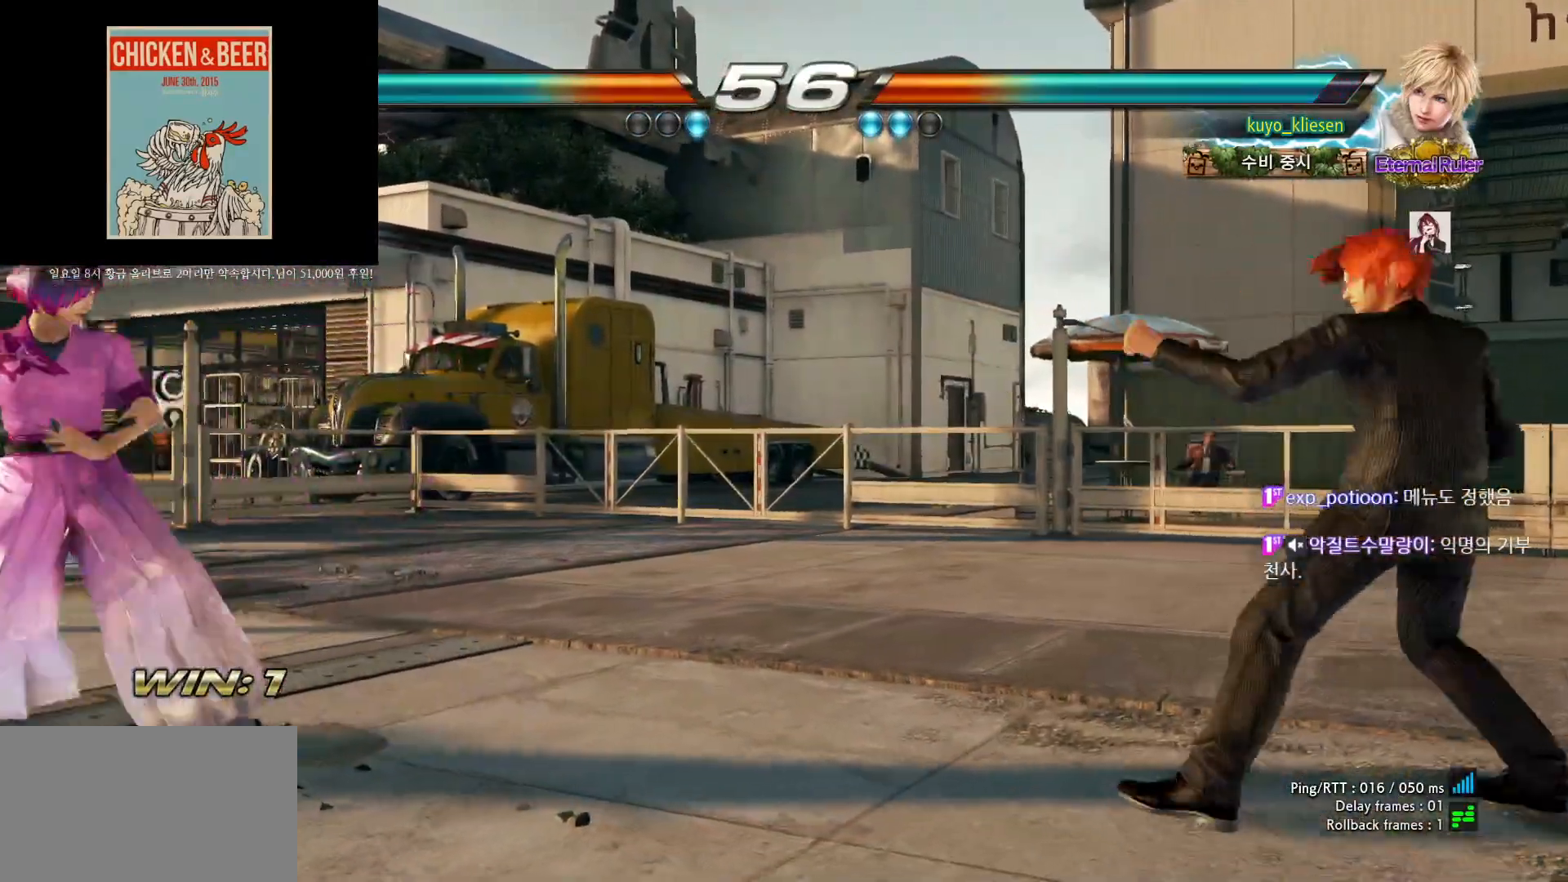
{"buttons": [], "left_stick": "right", "events": [[67, "left_stick", "center"], [350, "left_stick", "right"], [400, "left_stick", "center"], [467, "left_stick", "right"]]}
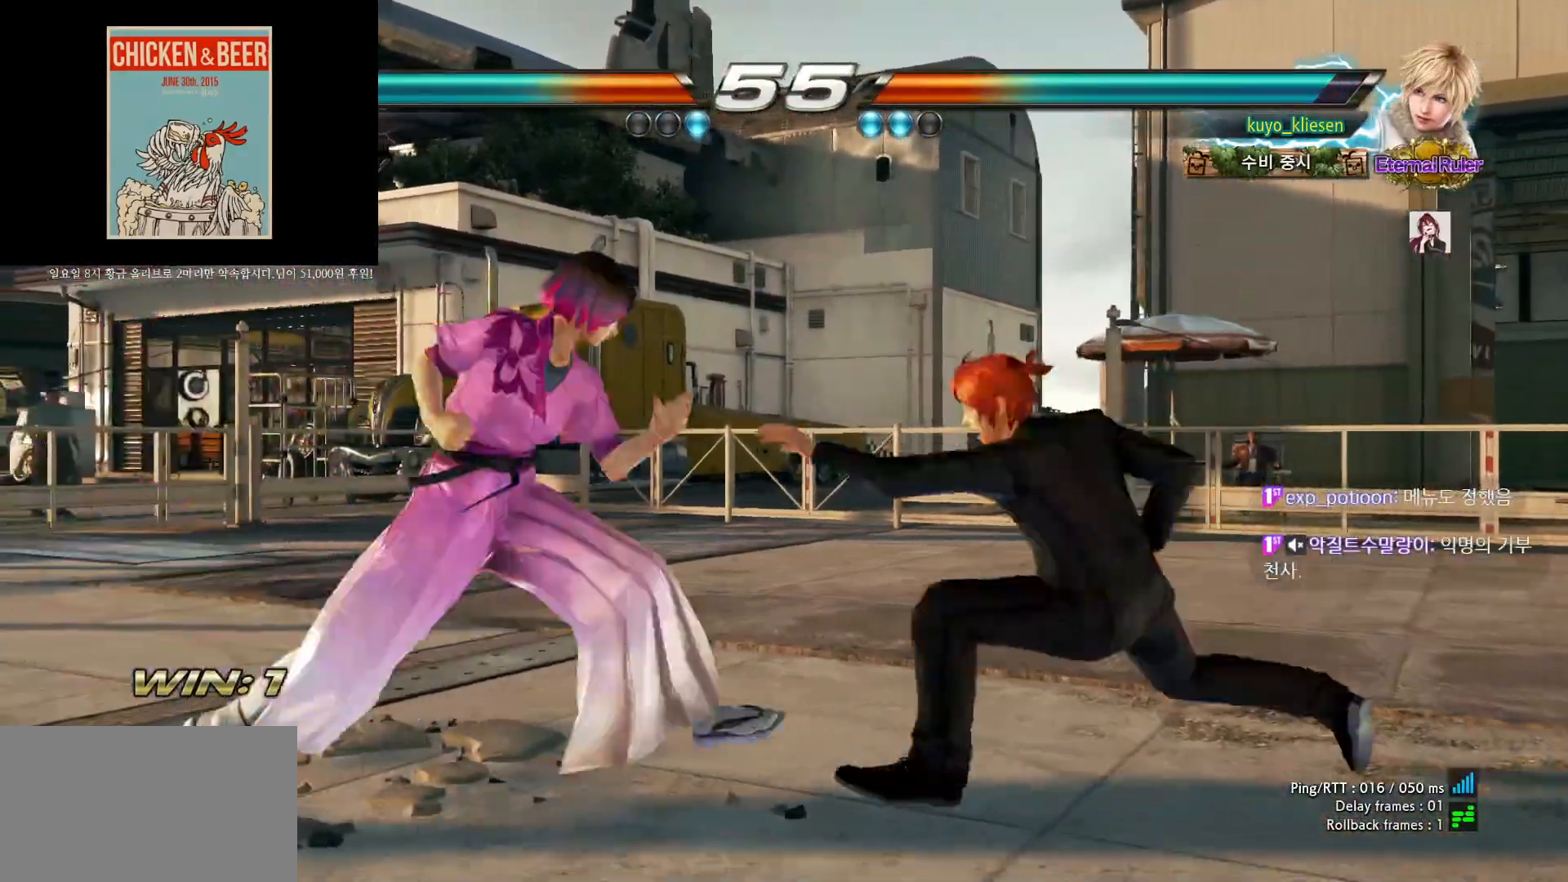
{"buttons": [], "left_stick": "left", "events": [[33, "left_stick", "center"], [50, "TRIANGLE", "down"], [133, "TRIANGLE", "up"], [250, "left_stick", "left"], [317, "left_stick", "center"], [367, "left_stick", "left"], [450, "left_stick", "center"], [500, "left_stick", "left"]]}
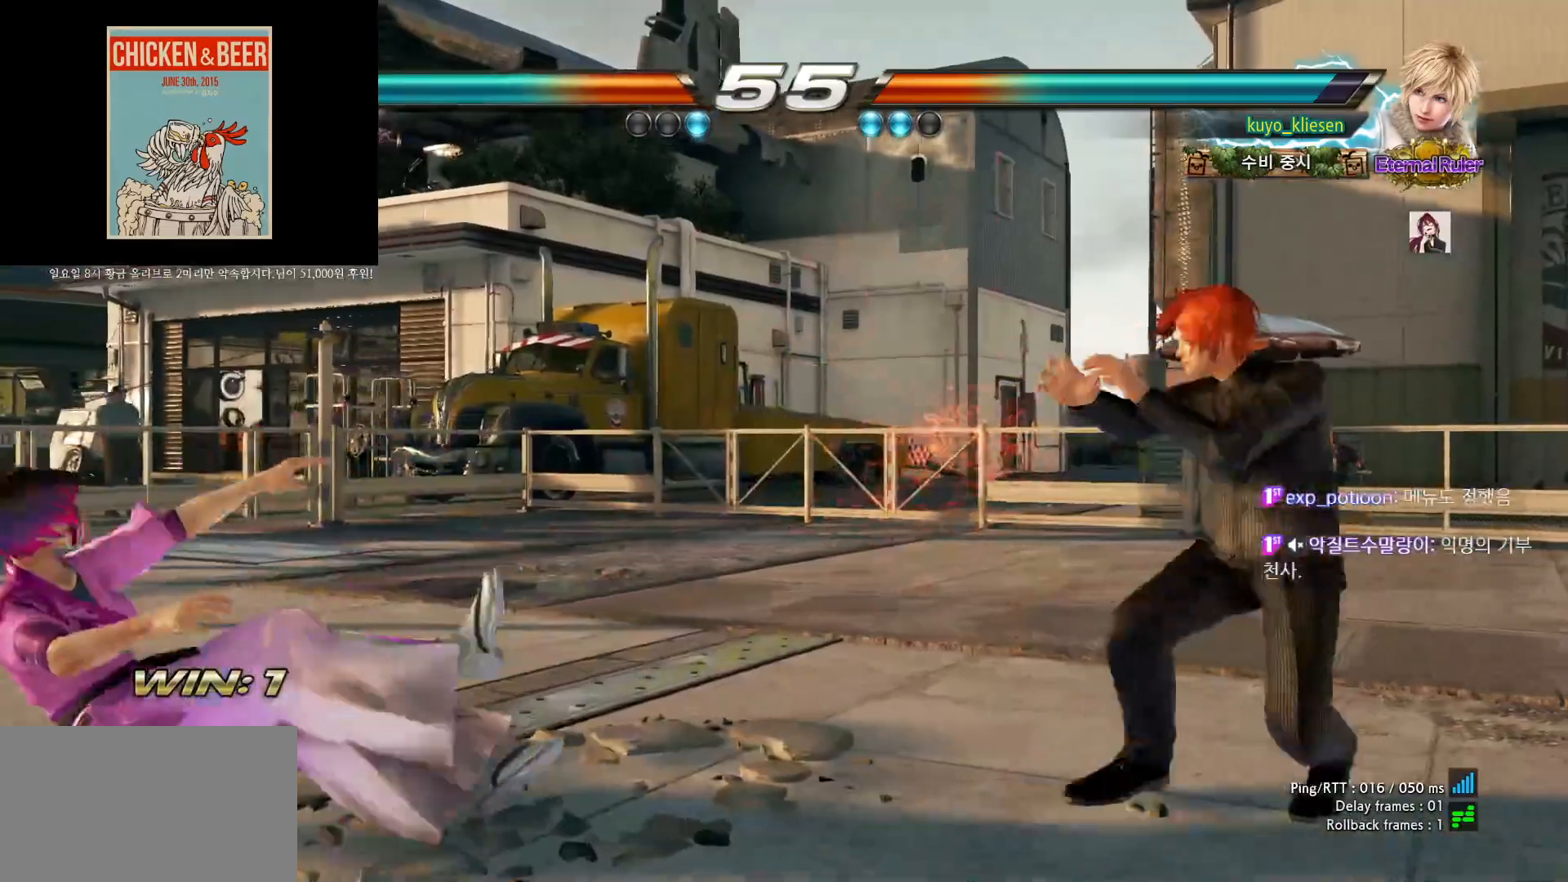
{"buttons": ["SQUARE"], "left_stick": "center", "events": [[100, "left_stick", "center"], [150, "left_stick", "left"], [467, "left_stick", "center"], [500, "SQUARE", "down"]]}
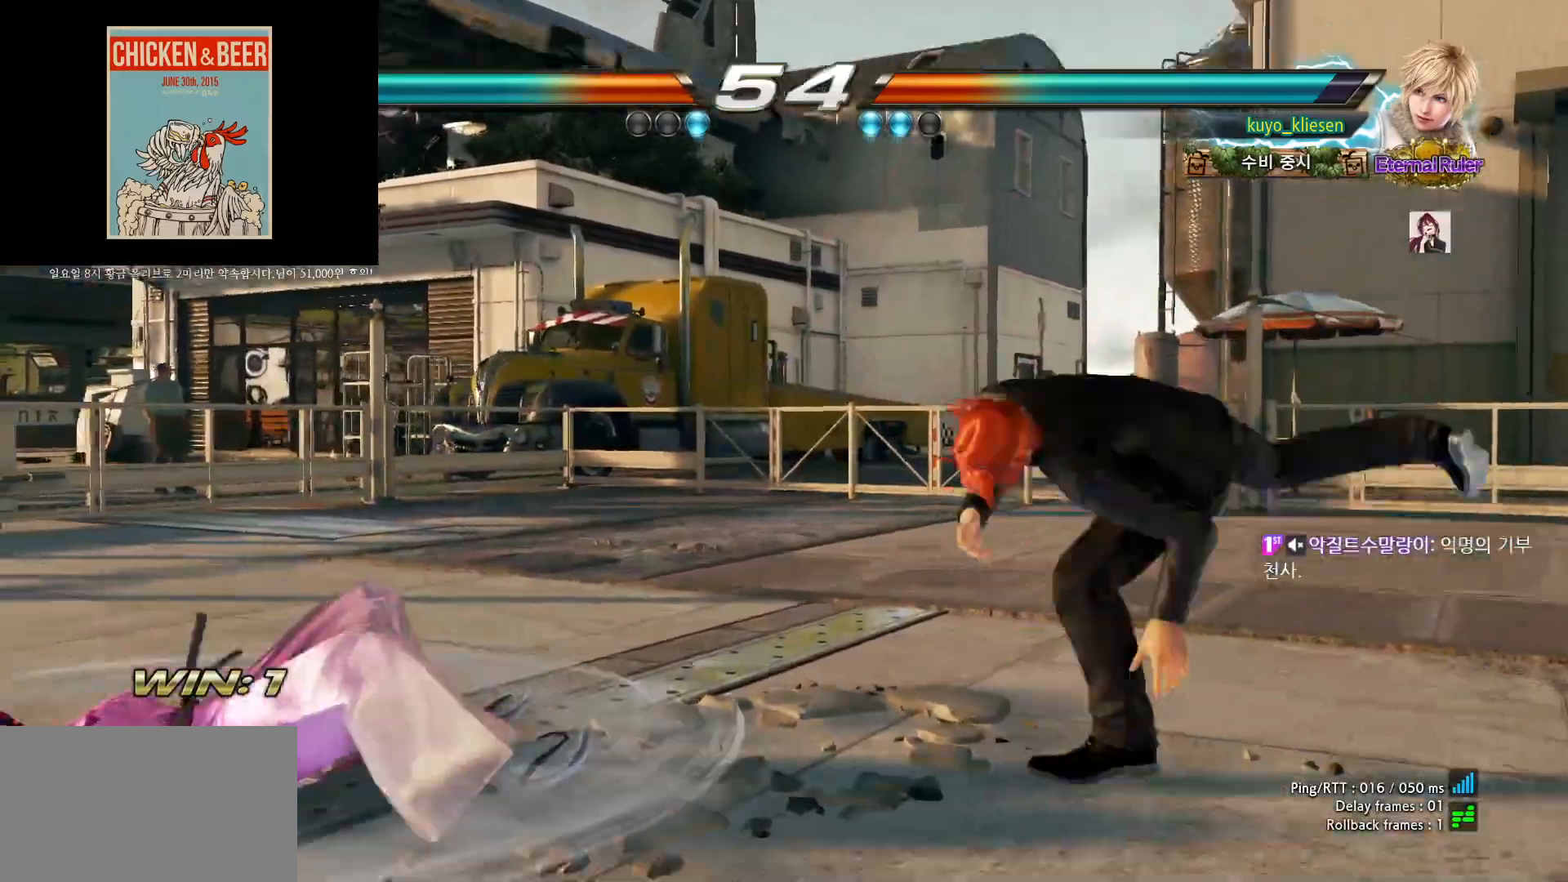
{"buttons": [], "left_stick": "left", "events": [[83, "SQUARE", "up"], [117, "SQUARE", "down"], [167, "SQUARE", "up"], [217, "SQUARE", "down"], [300, "SQUARE", "up"], [383, "left_stick", "left"]]}
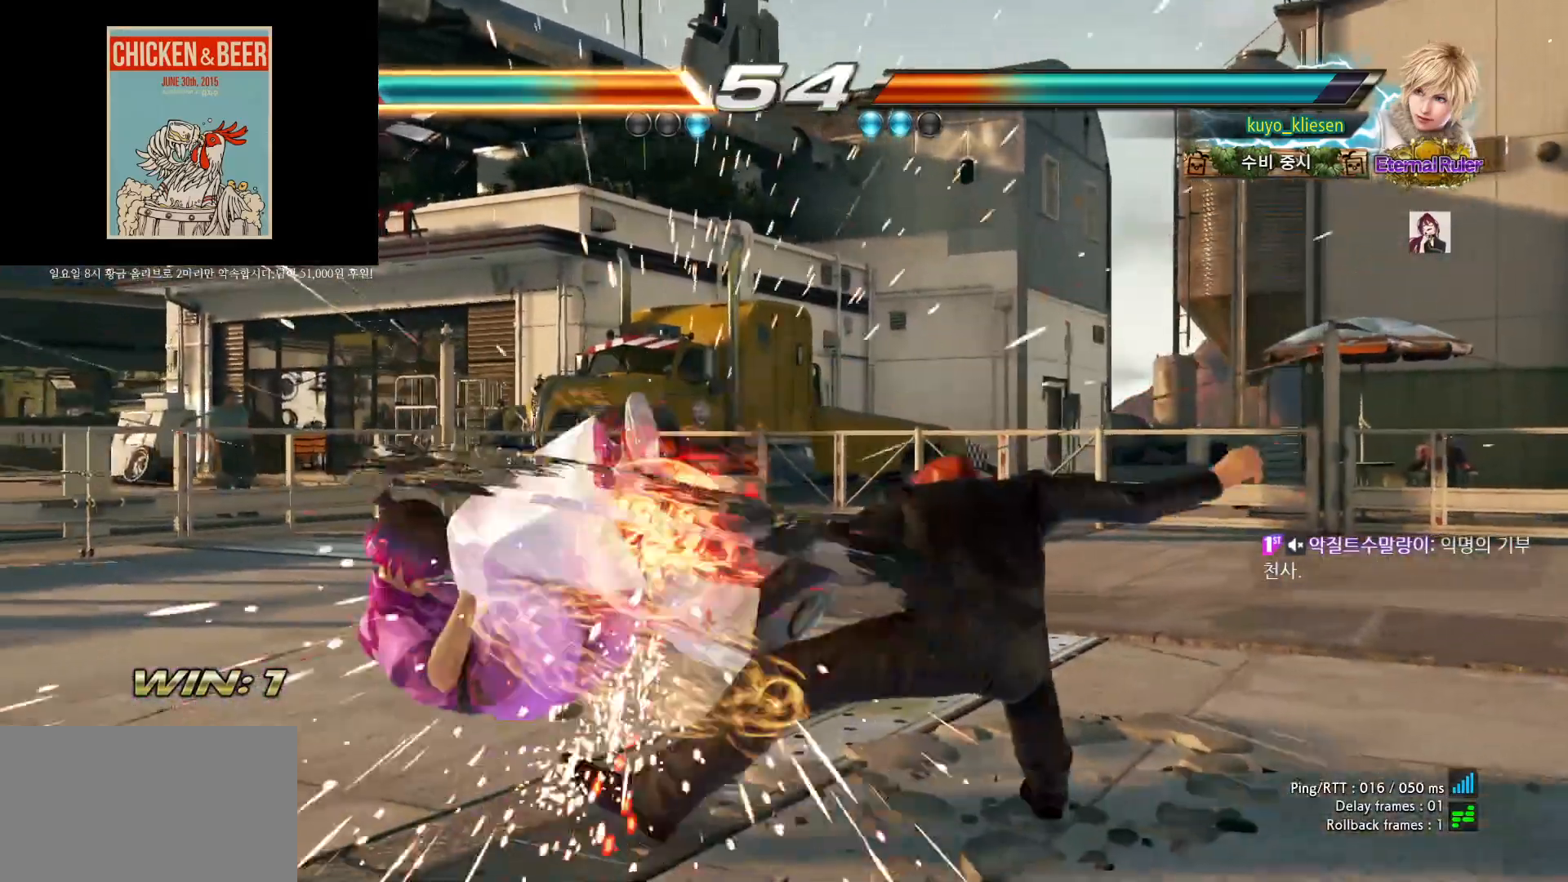
{"buttons": [], "left_stick": "down-left", "events": [[317, "left_stick", "down-left"]]}
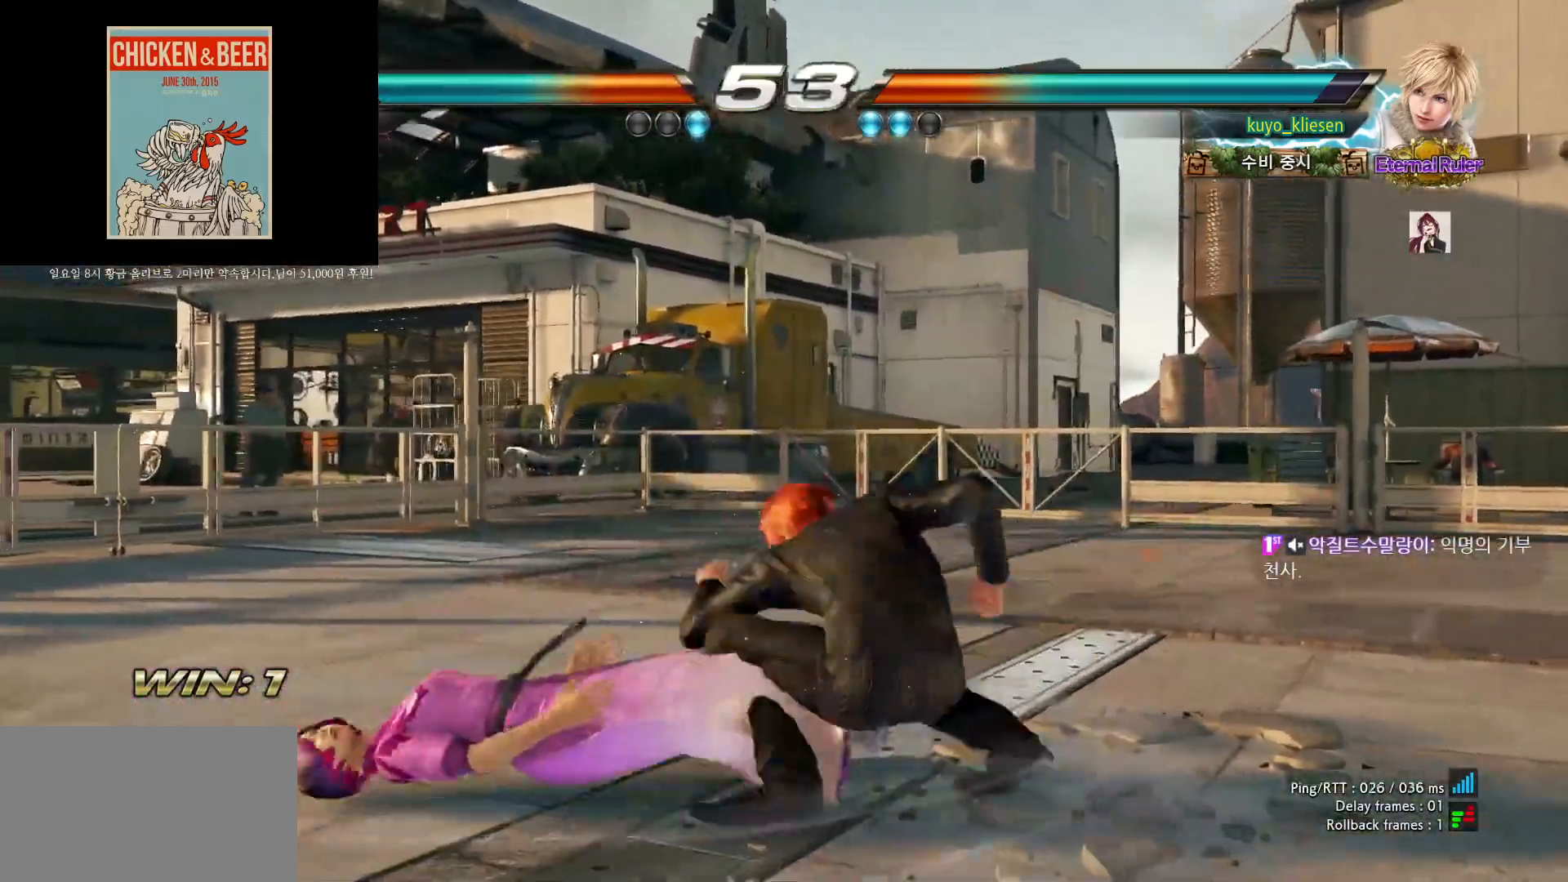
{"buttons": [], "left_stick": "center", "events": [[250, "left_stick", "center"]]}
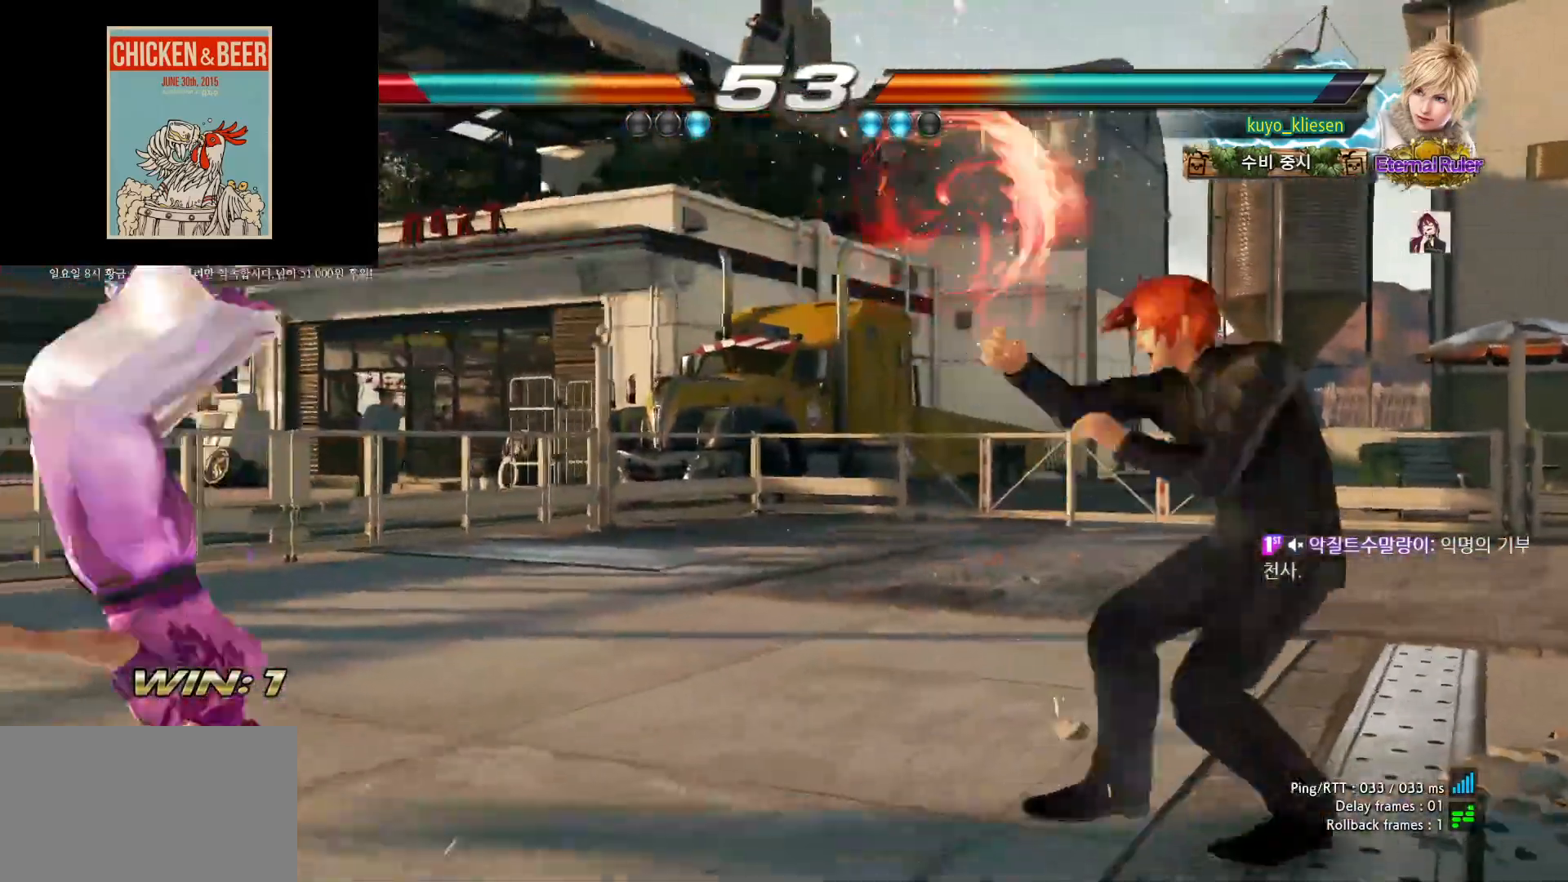
{"buttons": ["SQUARE"], "left_stick": "center", "events": [[383, "SQUARE", "down"], [417, "SQUARE", "up"], [483, "SQUARE", "down"]]}
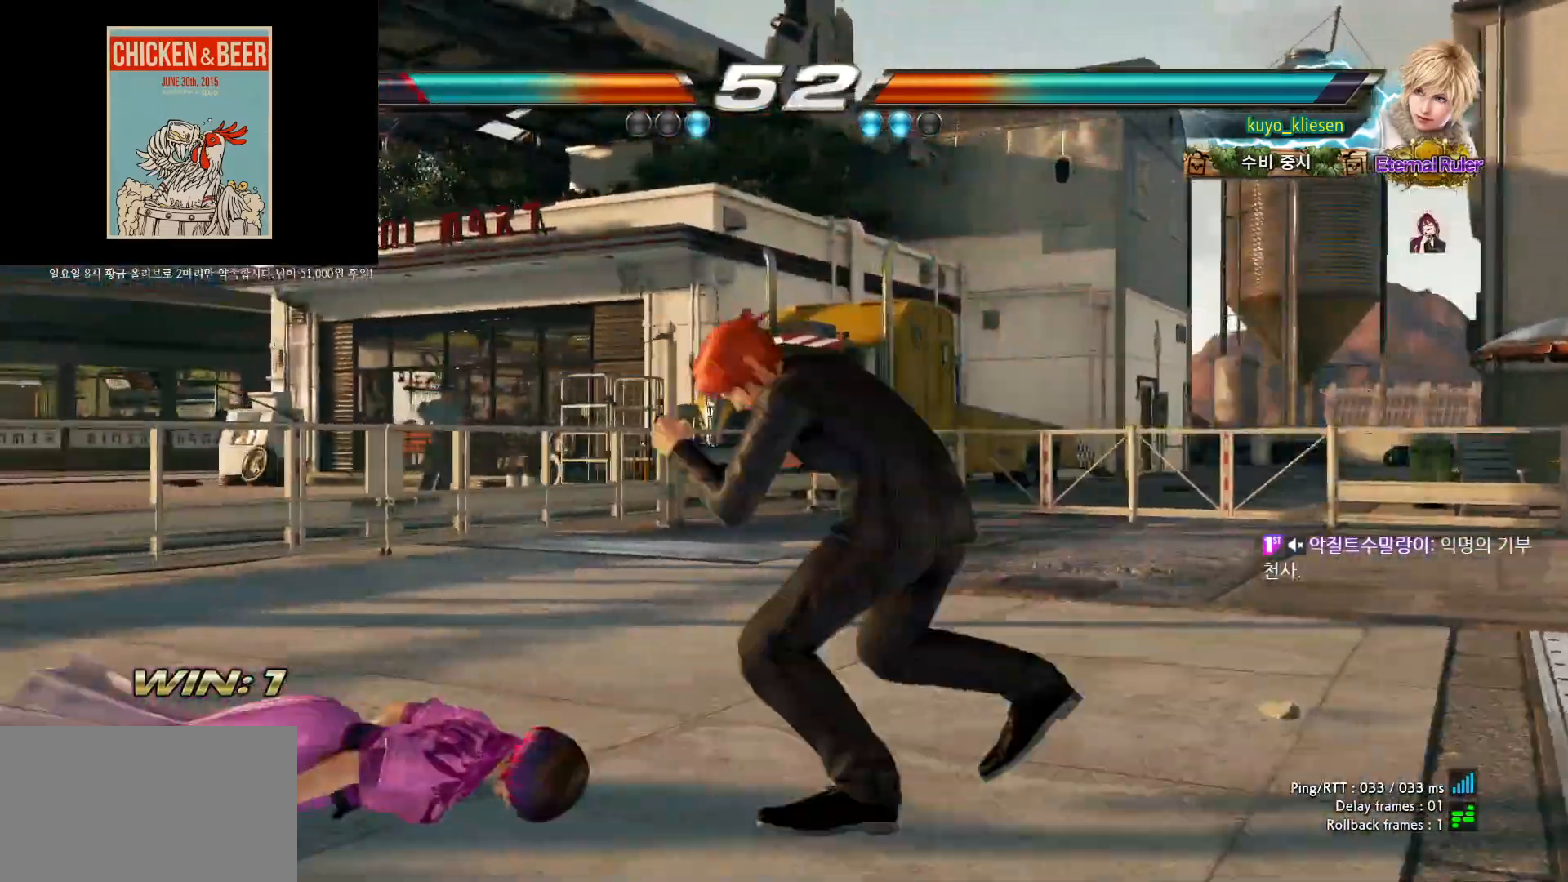
{"buttons": [], "left_stick": "center", "events": [[33, "SQUARE", "up"], [83, "SQUARE", "down"], [117, "SQUARE", "up"], [150, "SQUARE", "down"], [217, "SQUARE", "up"]]}
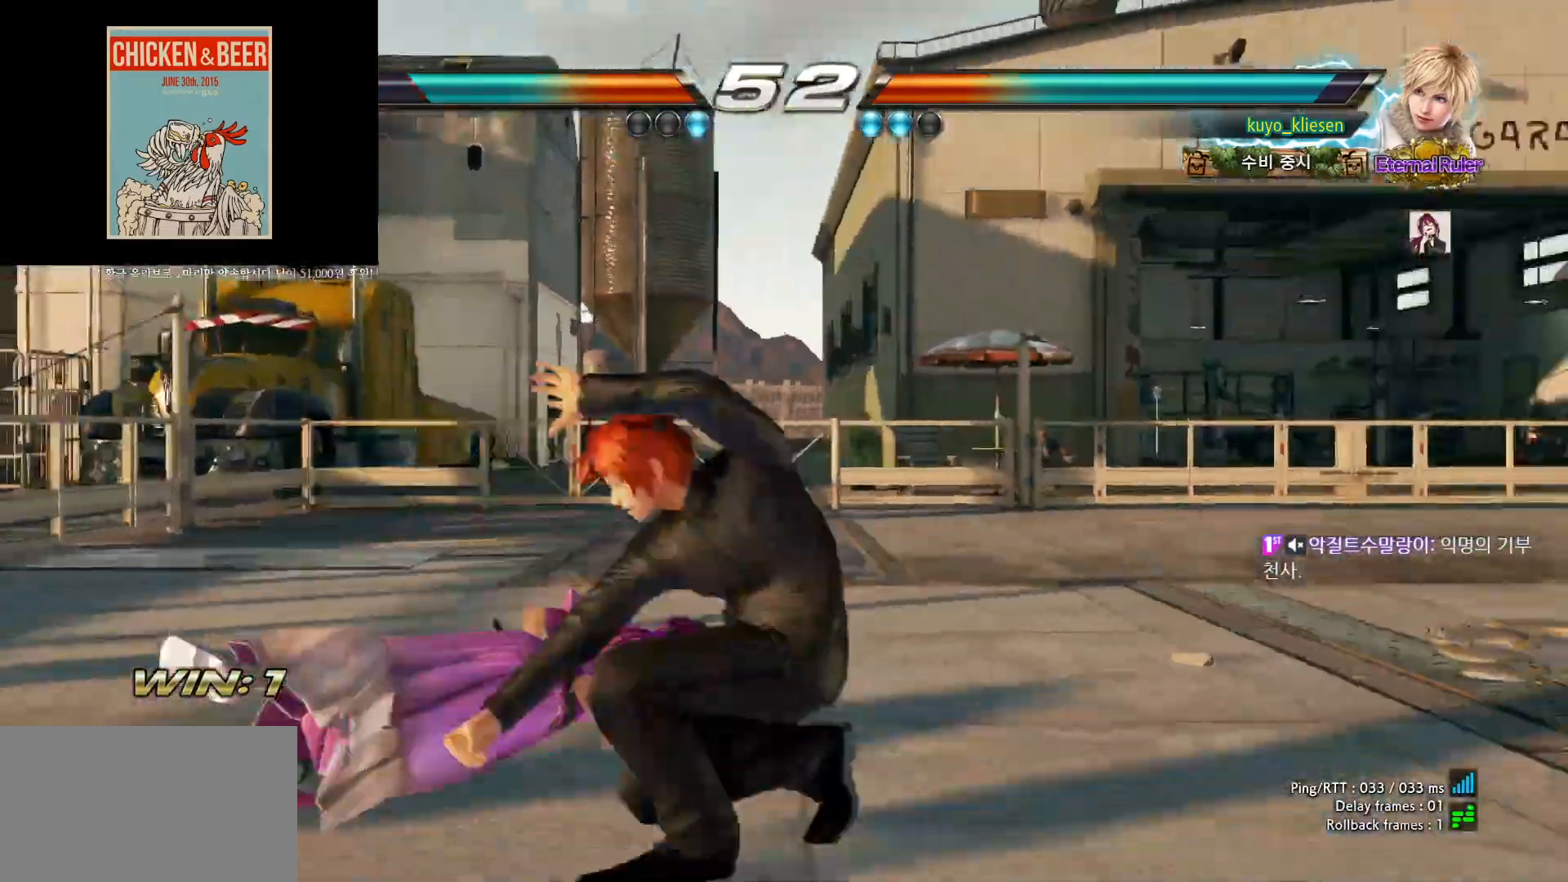
{"buttons": [], "left_stick": "center", "events": []}
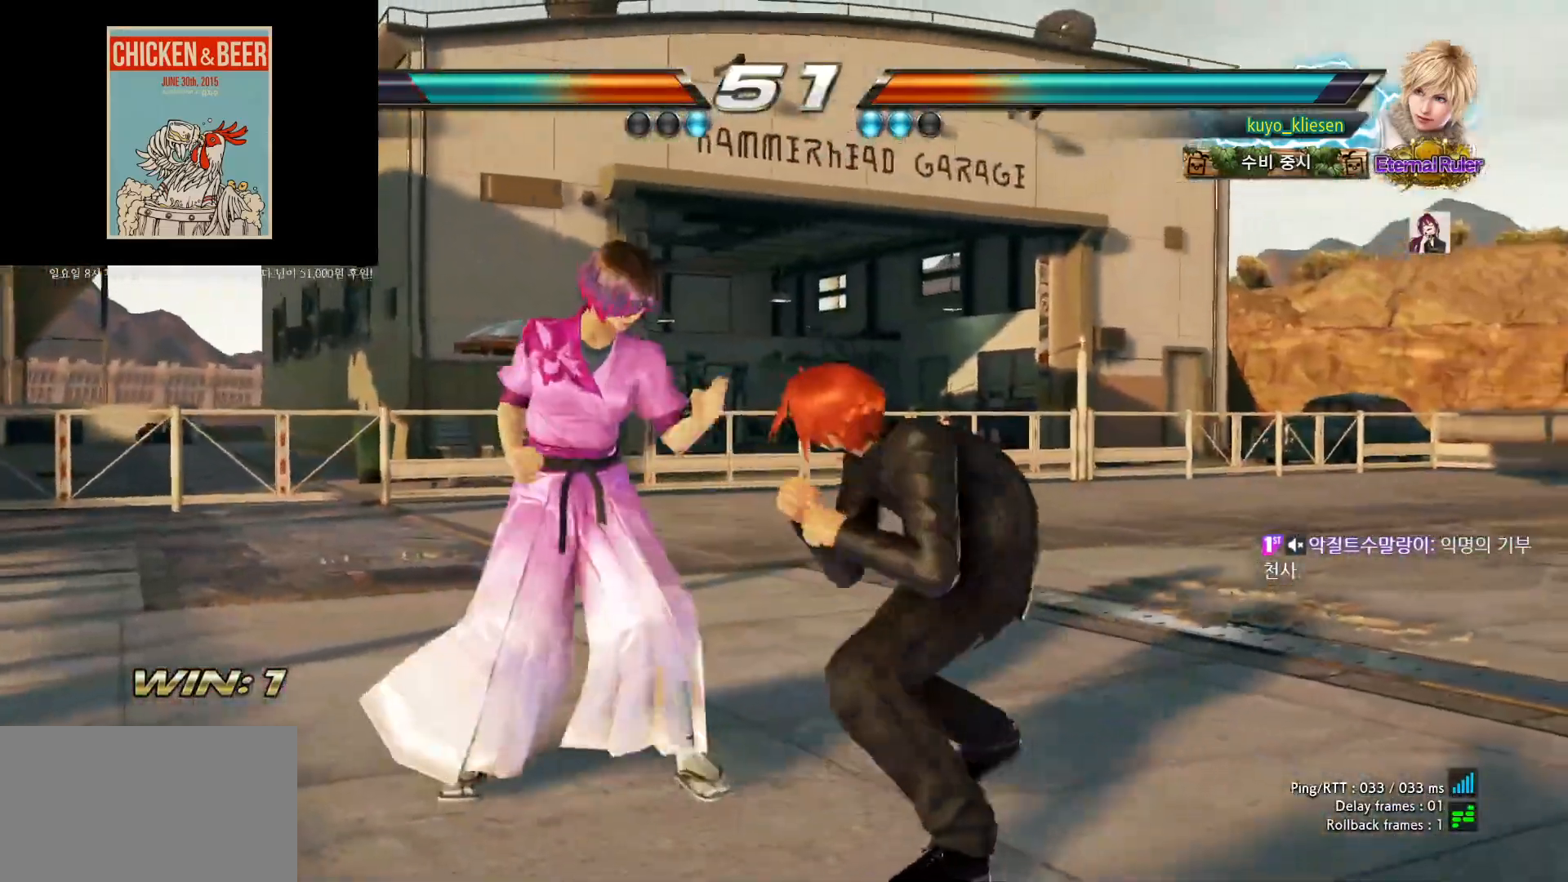
{"buttons": [], "left_stick": "up", "events": [[33, "left_stick", "down-right"], [50, "SQUARE", "down"], [117, "SQUARE", "up"], [167, "left_stick", "center"], [217, "left_stick", "left"], [317, "left_stick", "center"], [500, "left_stick", "up"]]}
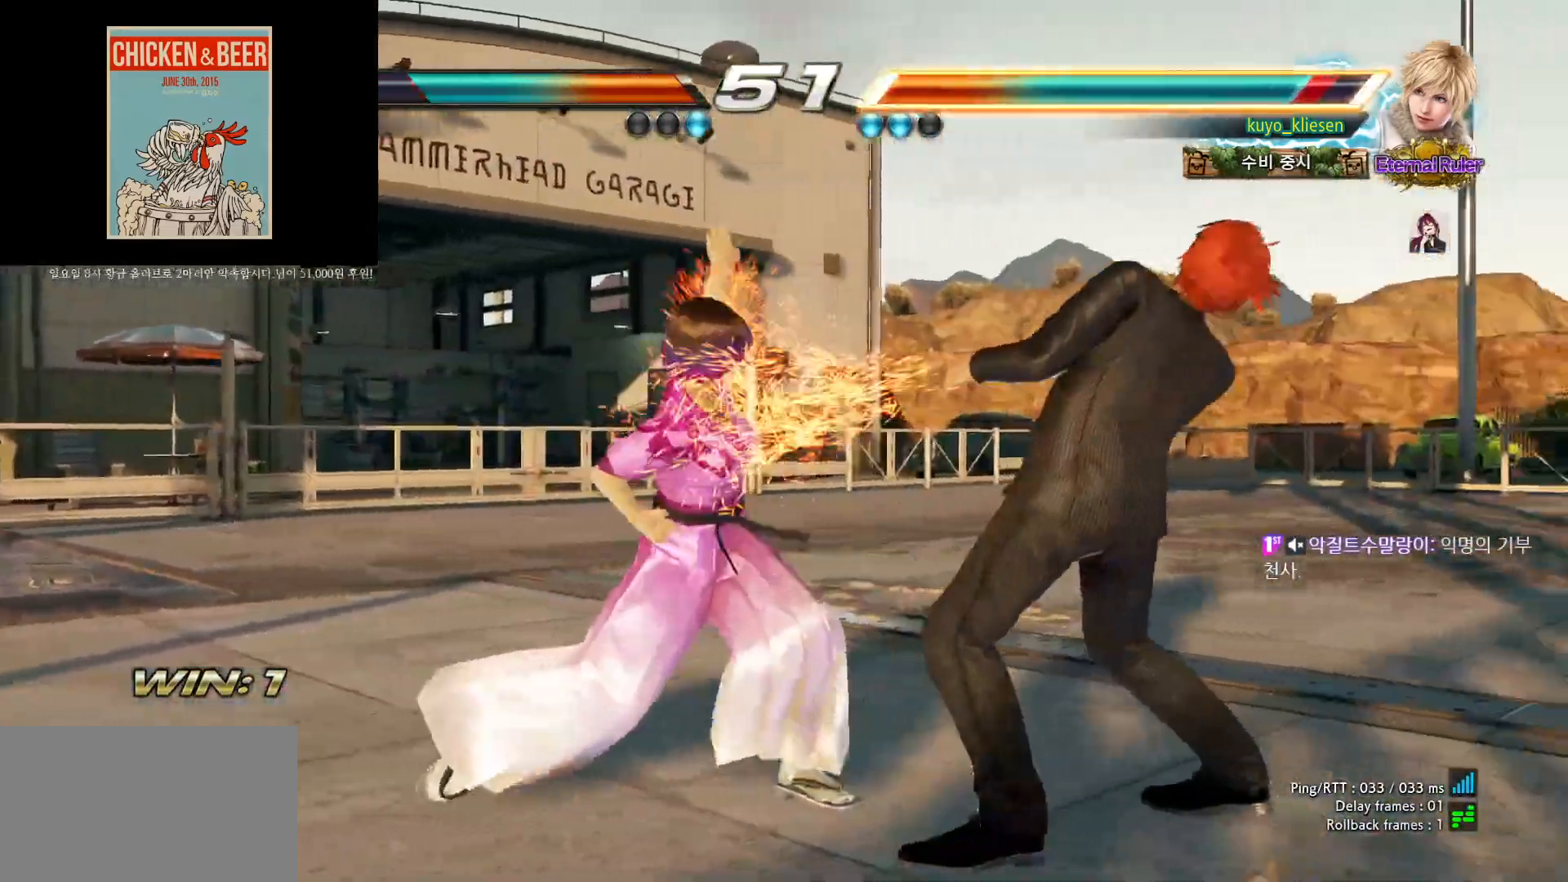
{"buttons": [], "left_stick": "center", "events": [[33, "left_stick", "center"], [217, "left_stick", "right"], [283, "left_stick", "center"], [350, "left_stick", "right"], [417, "left_stick", "center"]]}
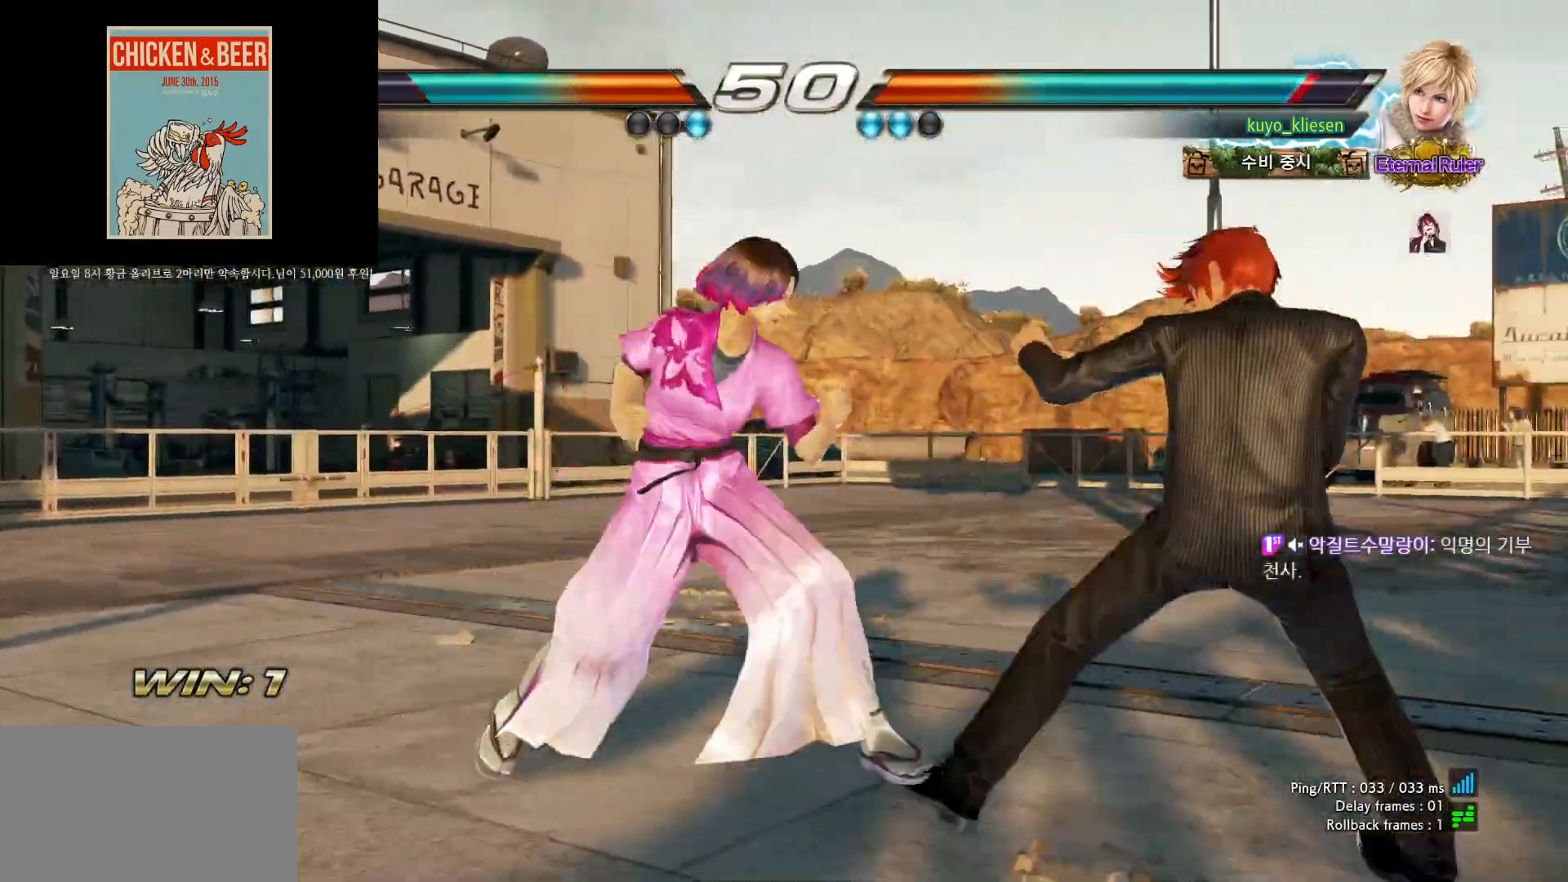
{"buttons": [], "left_stick": "center", "events": [[33, "left_stick", "down-right"], [50, "SQUARE", "down"], [133, "SQUARE", "up"], [150, "left_stick", "center"], [350, "left_stick", "down"], [400, "left_stick", "center"]]}
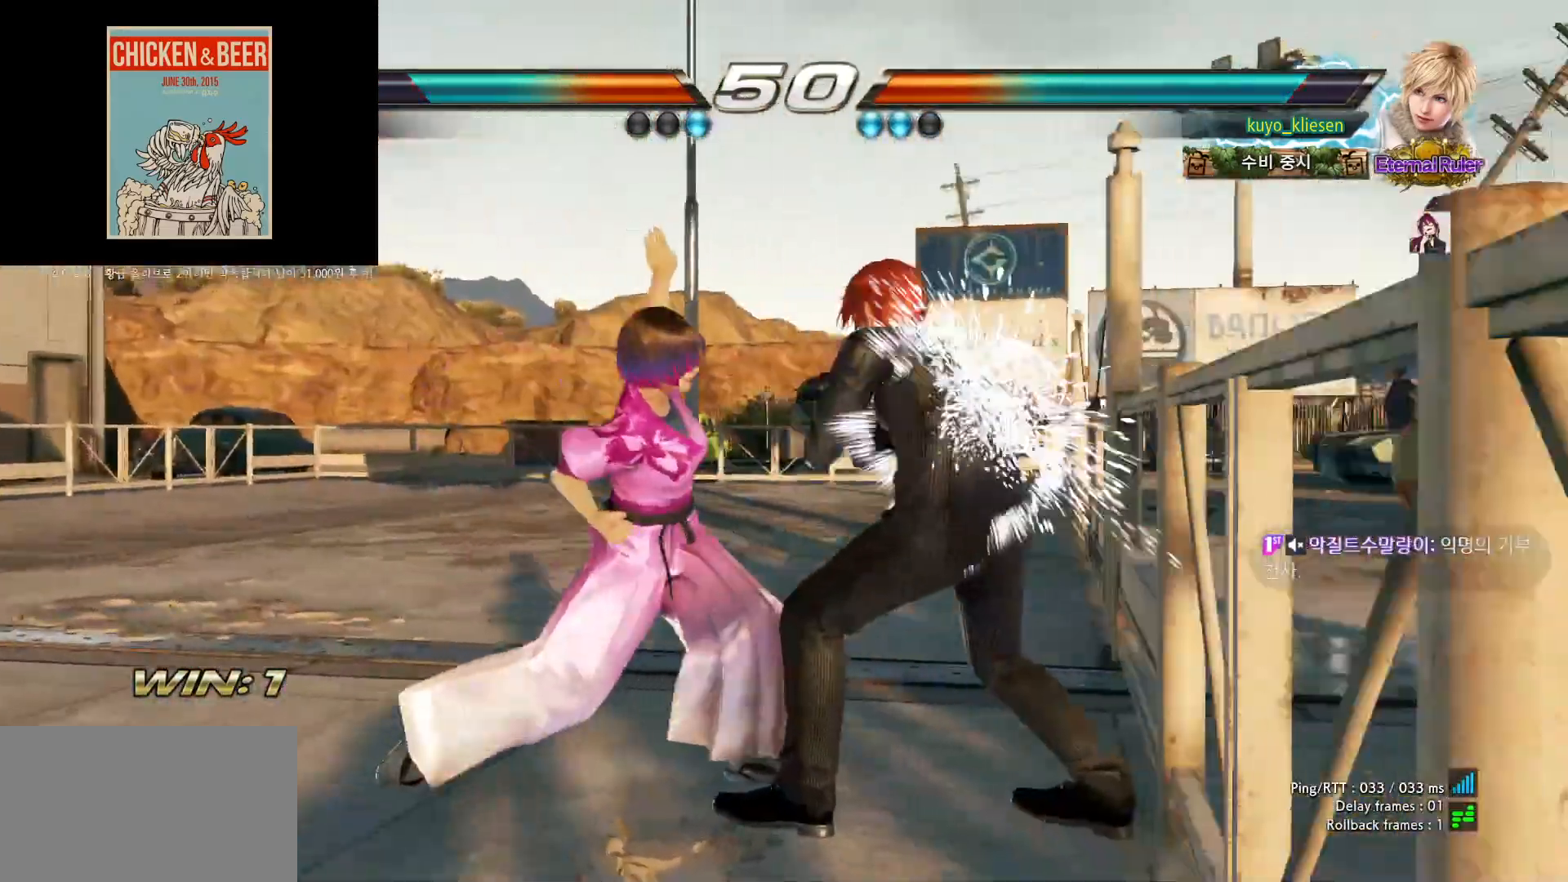
{"buttons": [], "left_stick": "center", "events": [[133, "left_stick", "left"], [250, "left_stick", "center"], [383, "left_stick", "left"], [500, "left_stick", "center"]]}
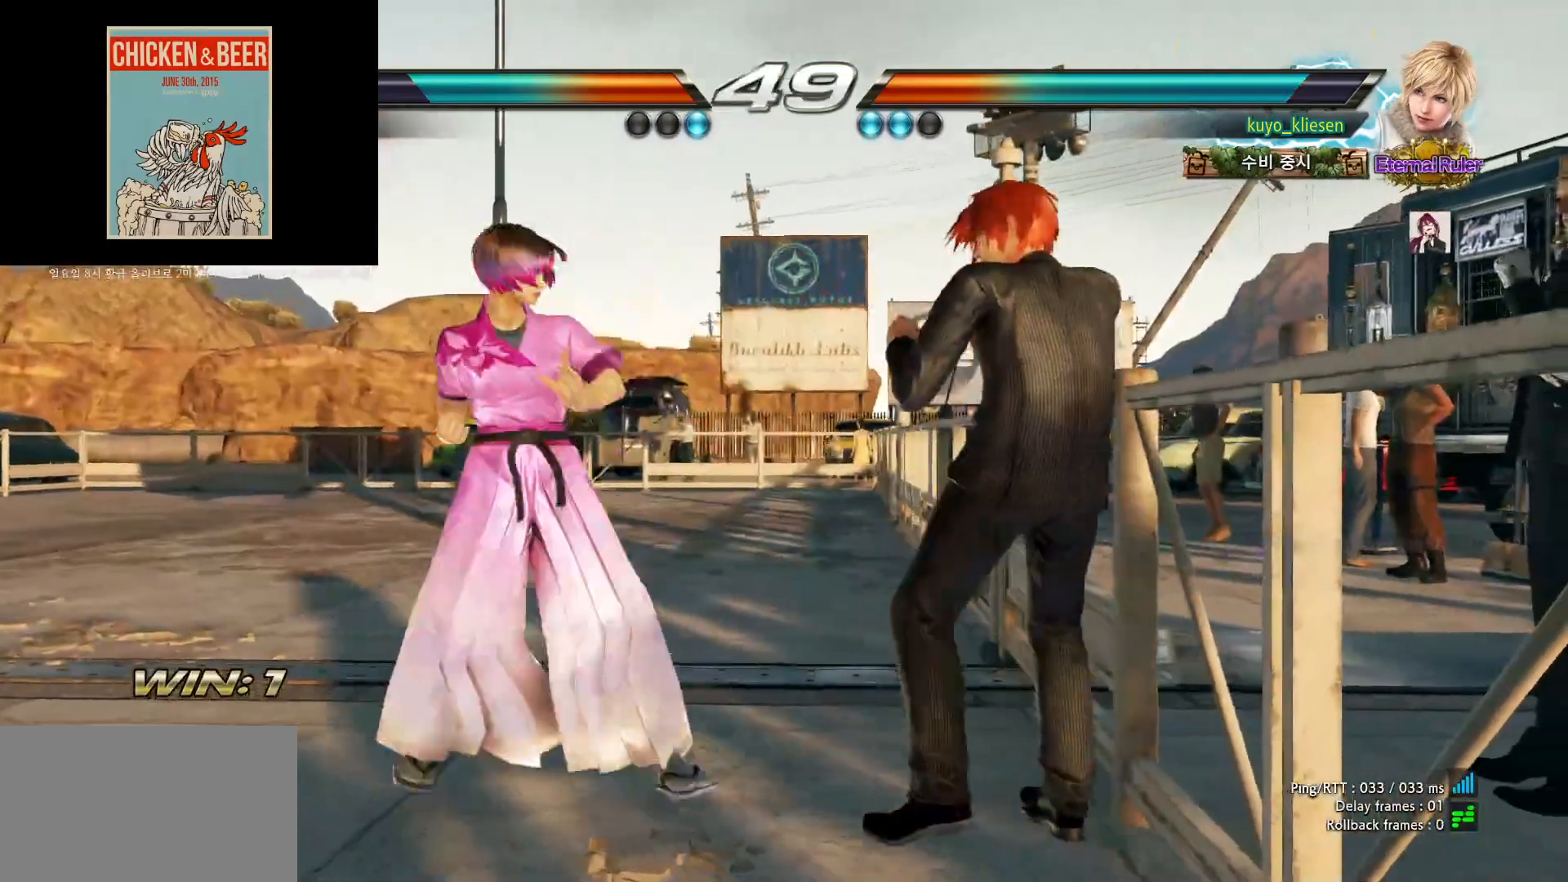
{"buttons": [], "left_stick": "center", "events": [[83, "left_stick", "down-right"], [100, "SQUARE", "down"], [167, "SQUARE", "up"], [217, "left_stick", "center"], [267, "left_stick", "left"], [317, "left_stick", "center"]]}
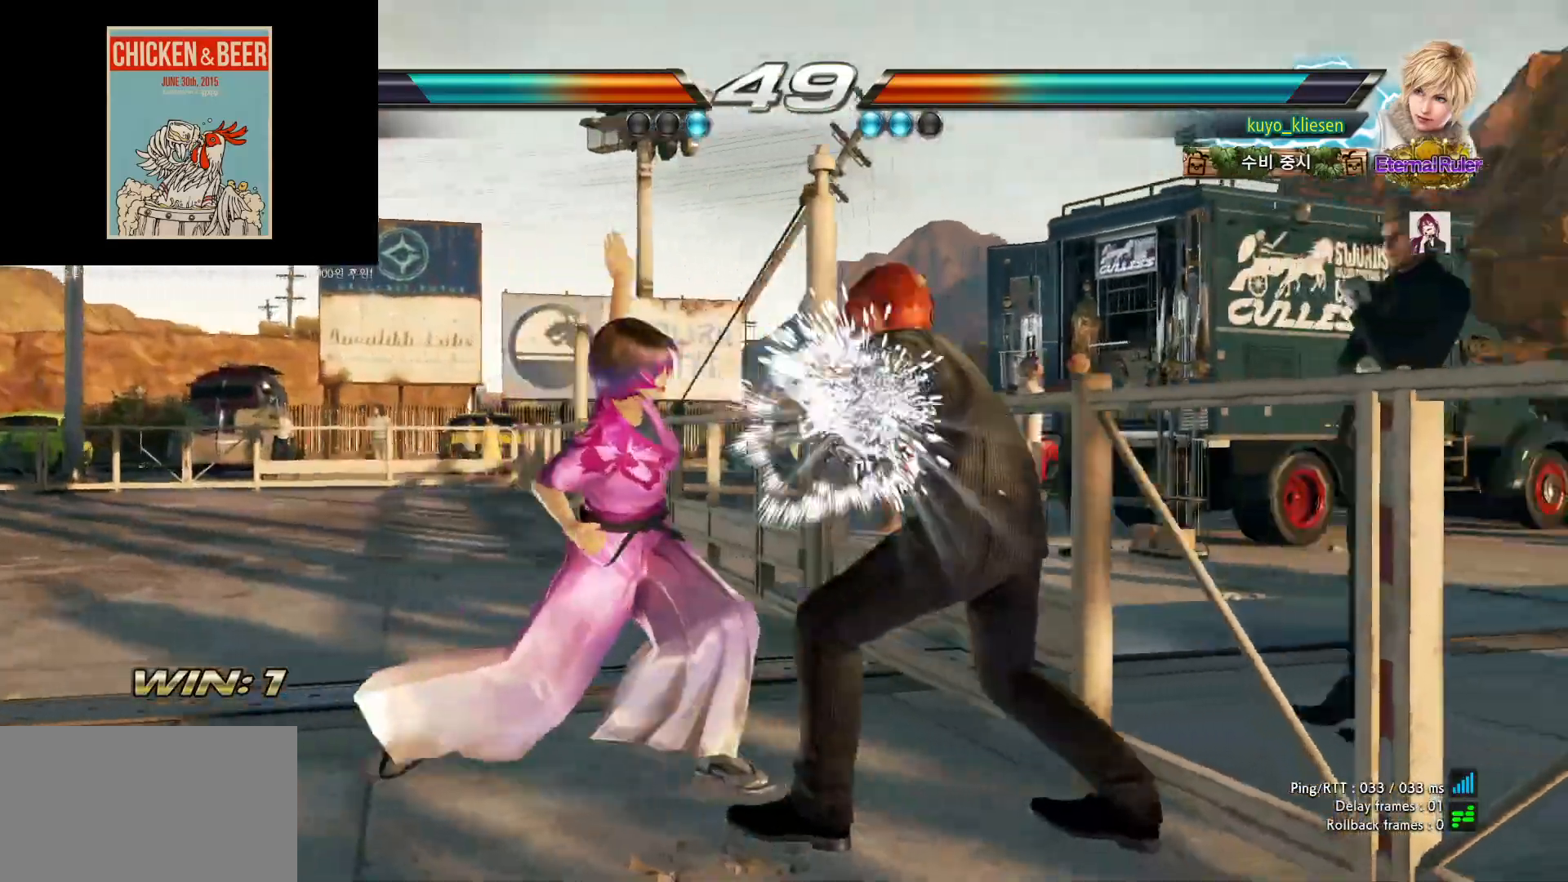
{"buttons": [], "left_stick": "center", "events": [[50, "left_stick", "down-right"], [83, "R1", "down"], [133, "R1", "up"], [183, "left_stick", "center"]]}
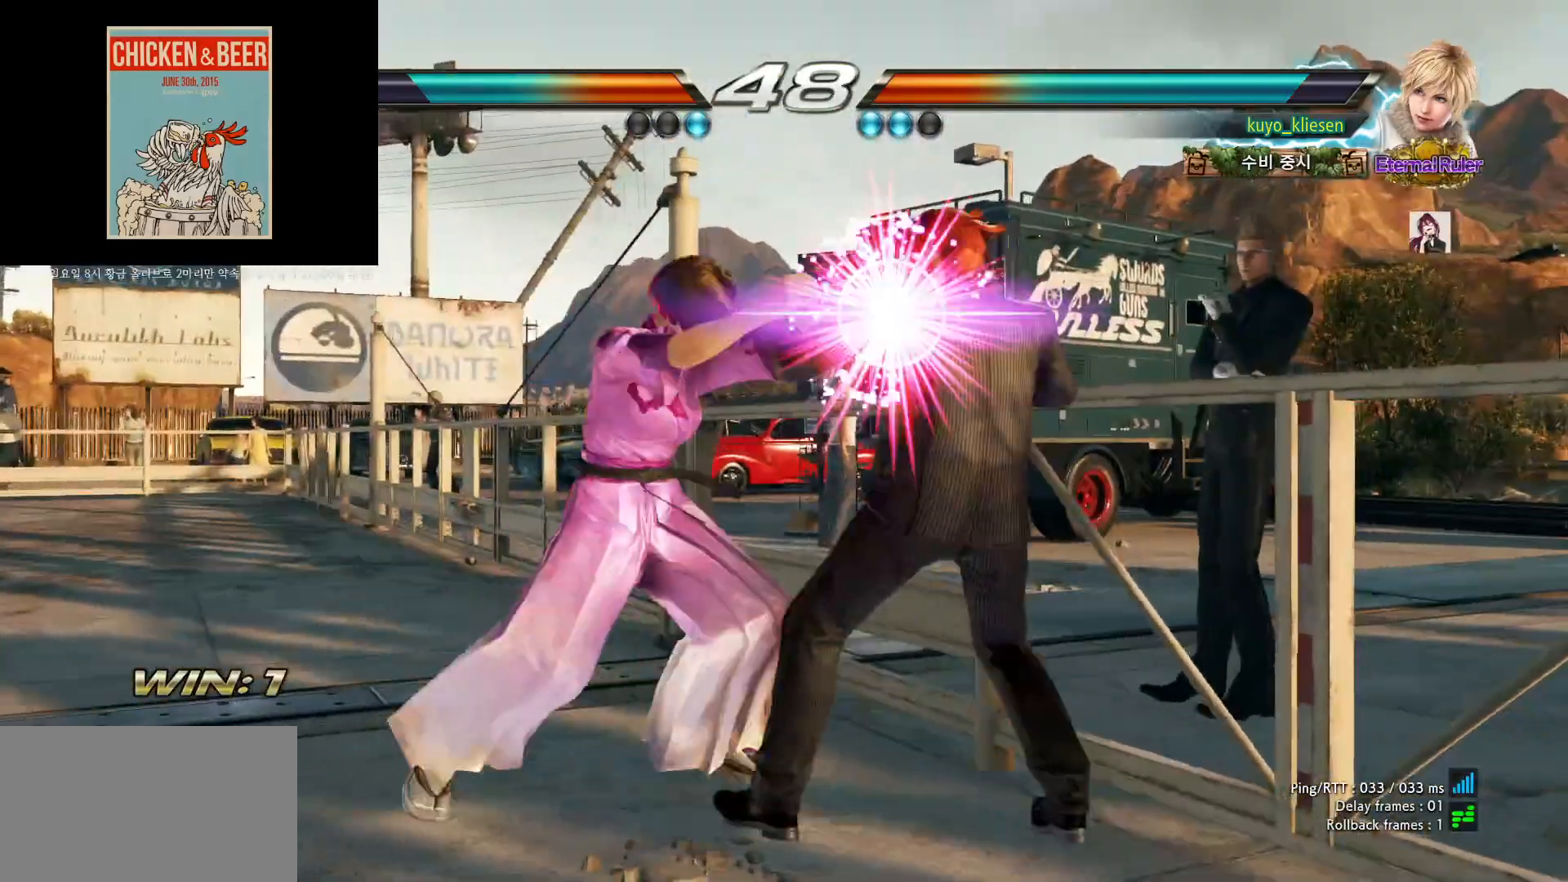
{"buttons": [], "left_stick": "center", "events": []}
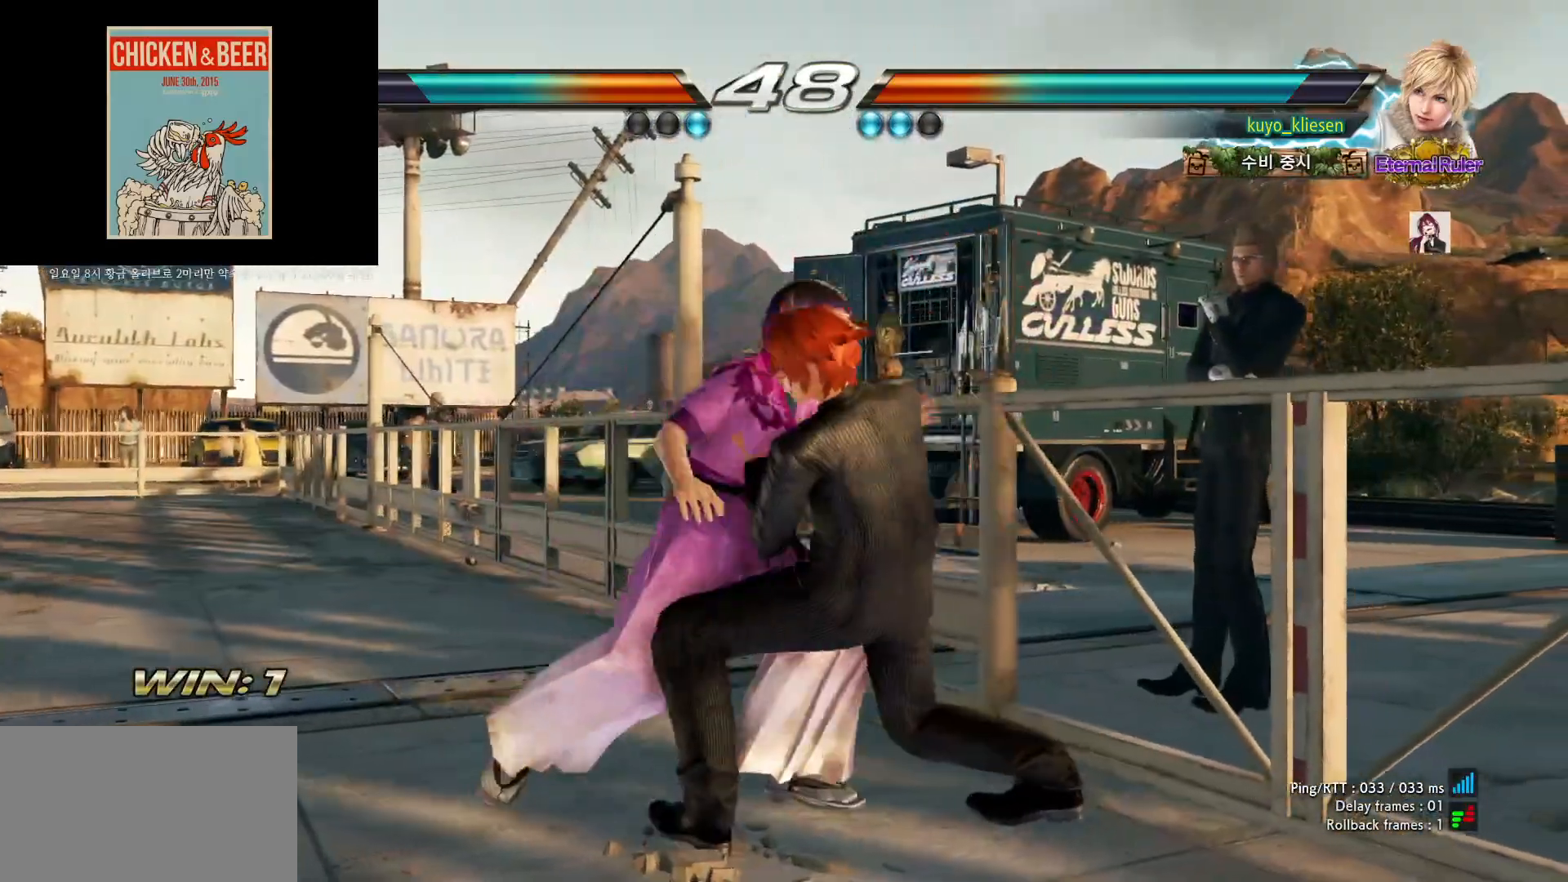
{"buttons": [], "left_stick": "center", "events": []}
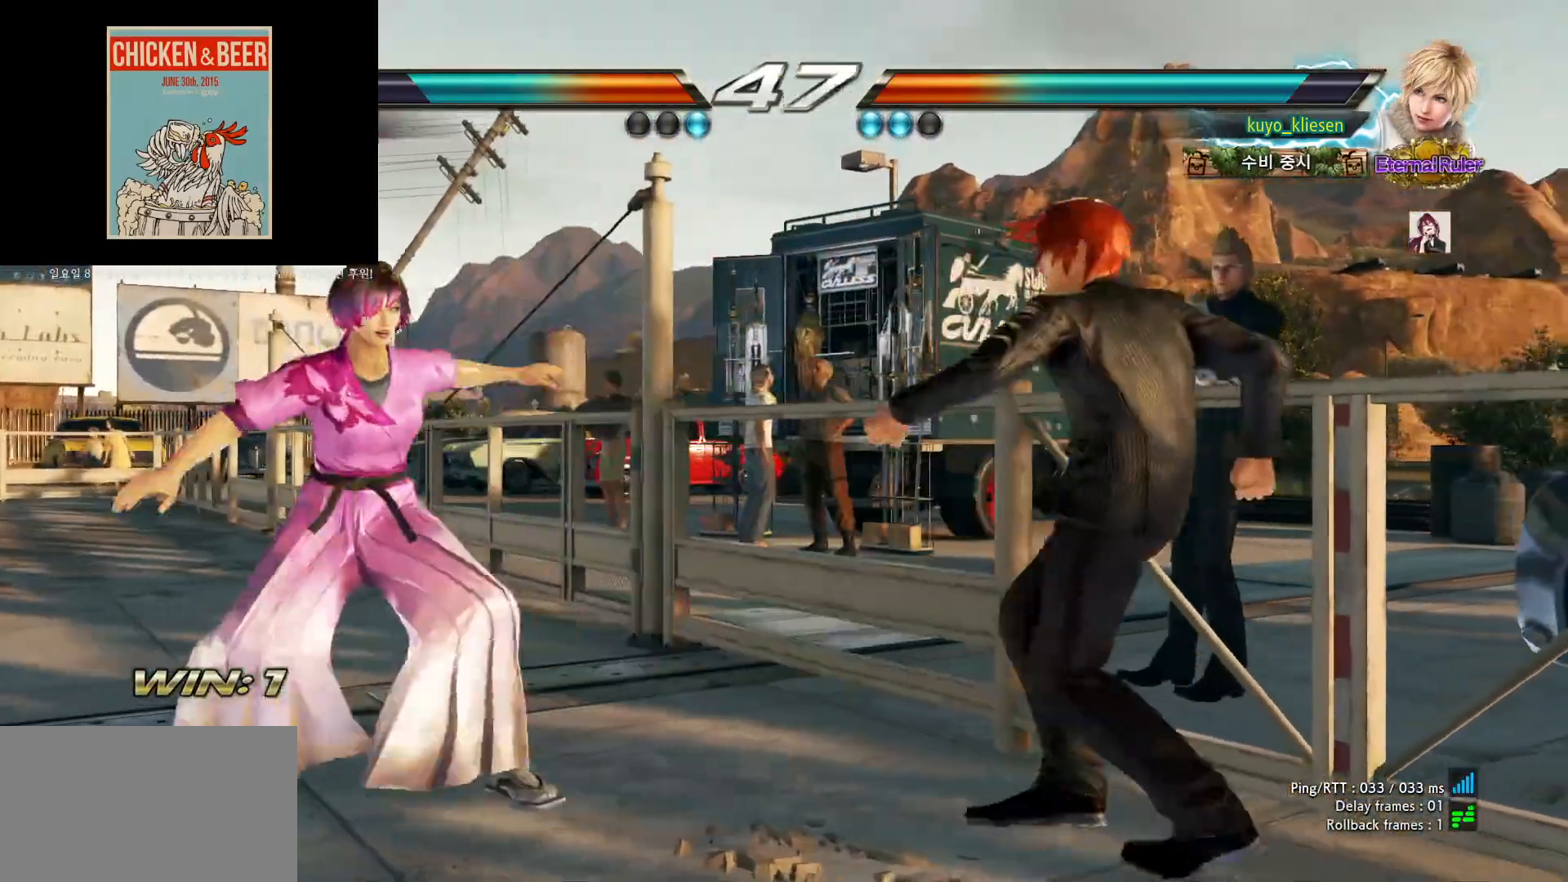
{"buttons": [], "left_stick": "down", "events": [[483, "left_stick", "down"]]}
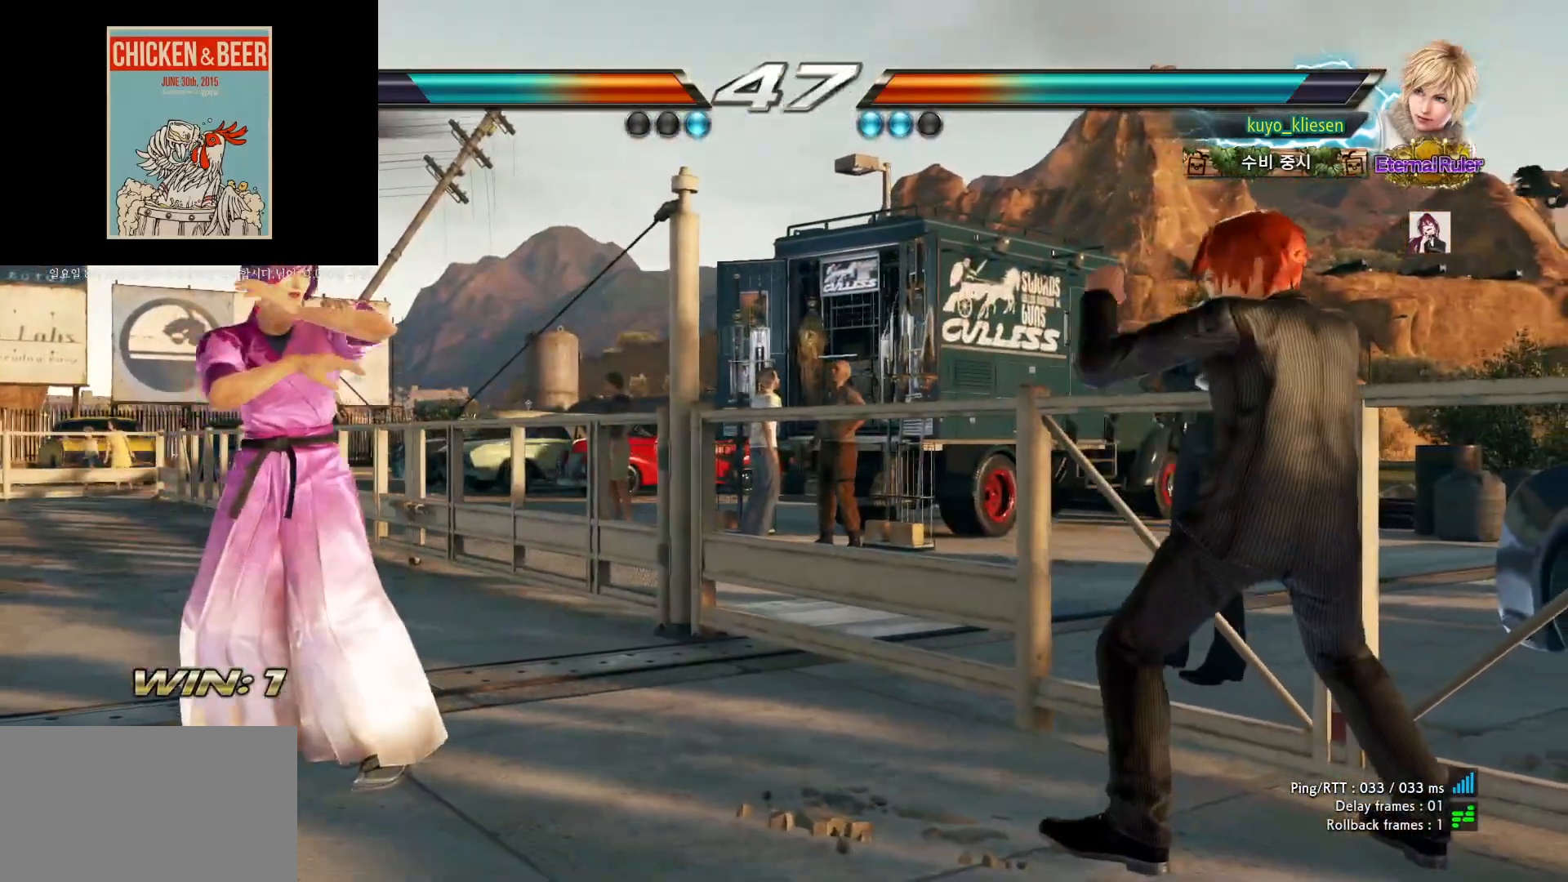
{"buttons": [], "left_stick": "center", "events": [[67, "left_stick", "center"], [133, "left_stick", "down"], [217, "left_stick", "center"], [400, "left_stick", "down"], [467, "left_stick", "center"]]}
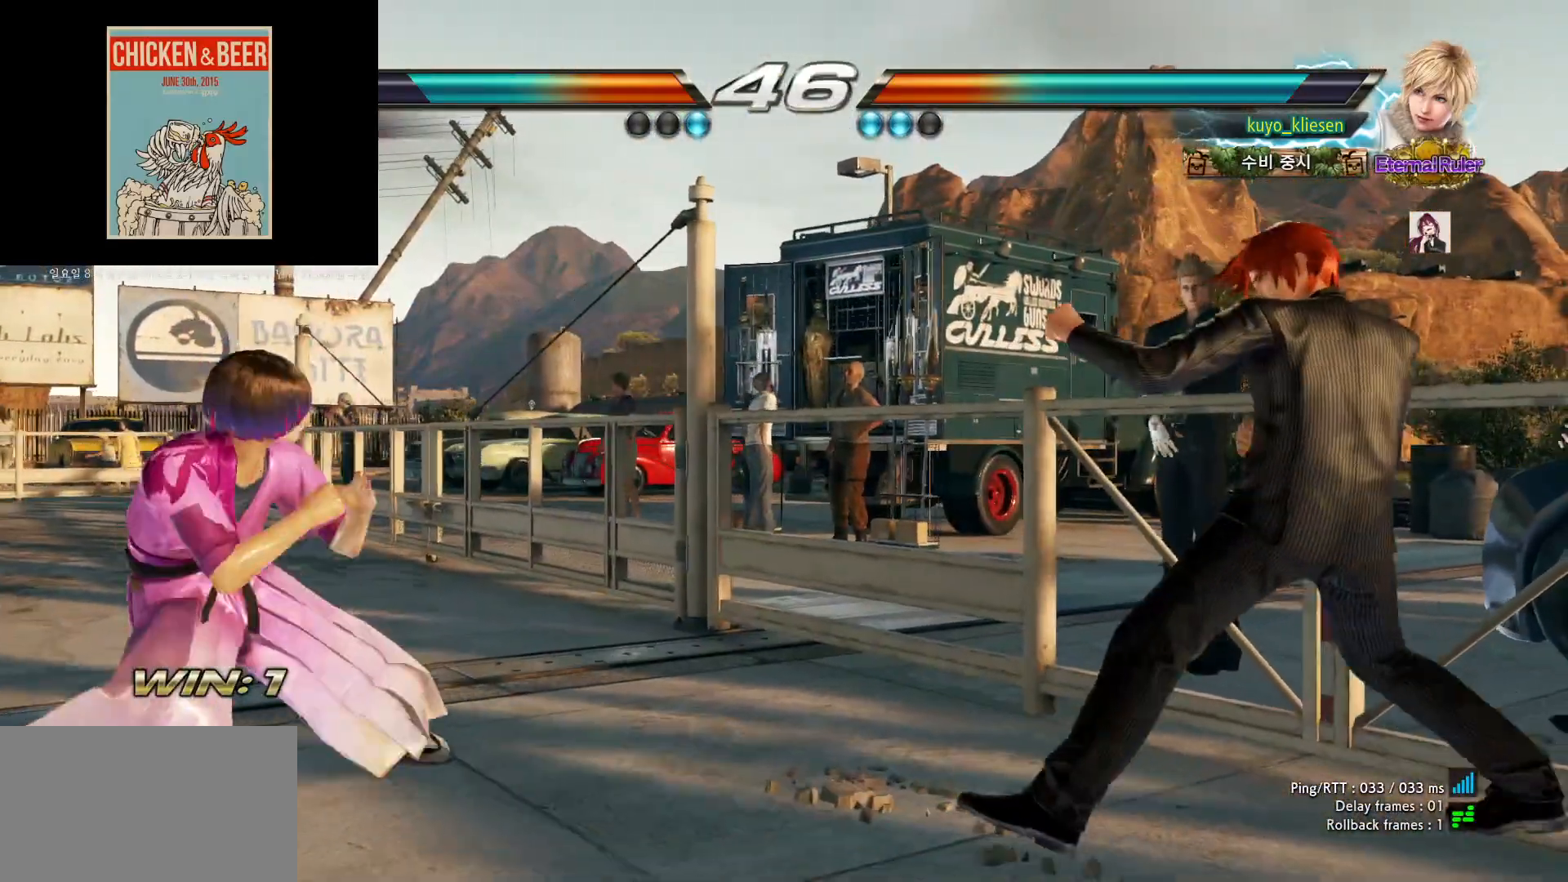
{"buttons": [], "left_stick": "left", "events": [[50, "left_stick", "down"], [117, "left_stick", "center"], [233, "left_stick", "right"], [300, "left_stick", "center"], [367, "left_stick", "right"], [450, "left_stick", "center"], [500, "left_stick", "left"]]}
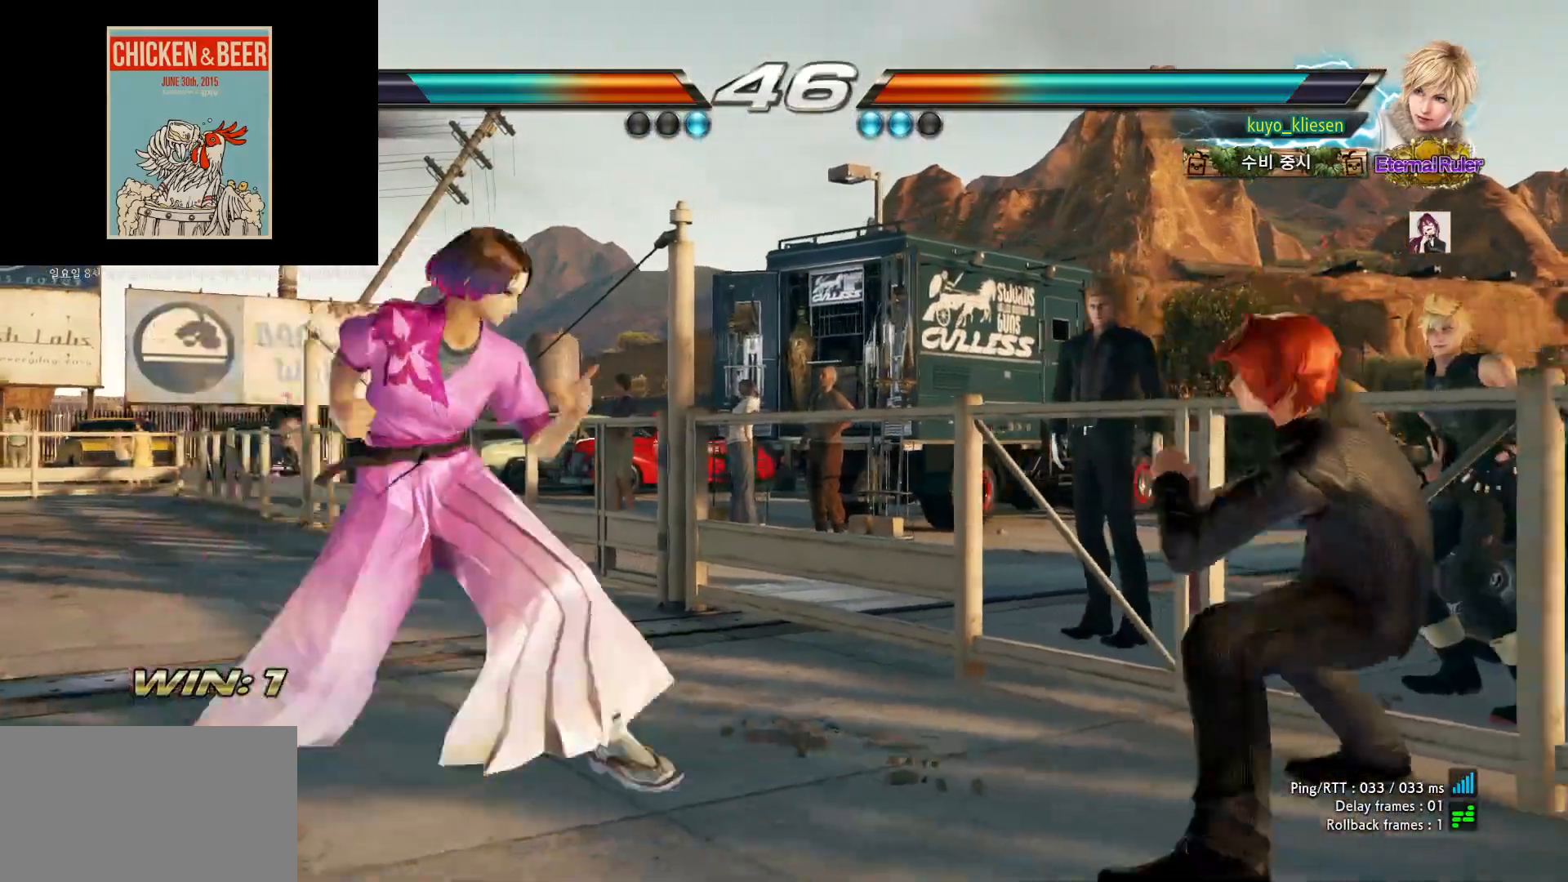
{"buttons": [], "left_stick": "center", "events": [[83, "left_stick", "center"], [417, "left_stick", "down"], [483, "left_stick", "center"]]}
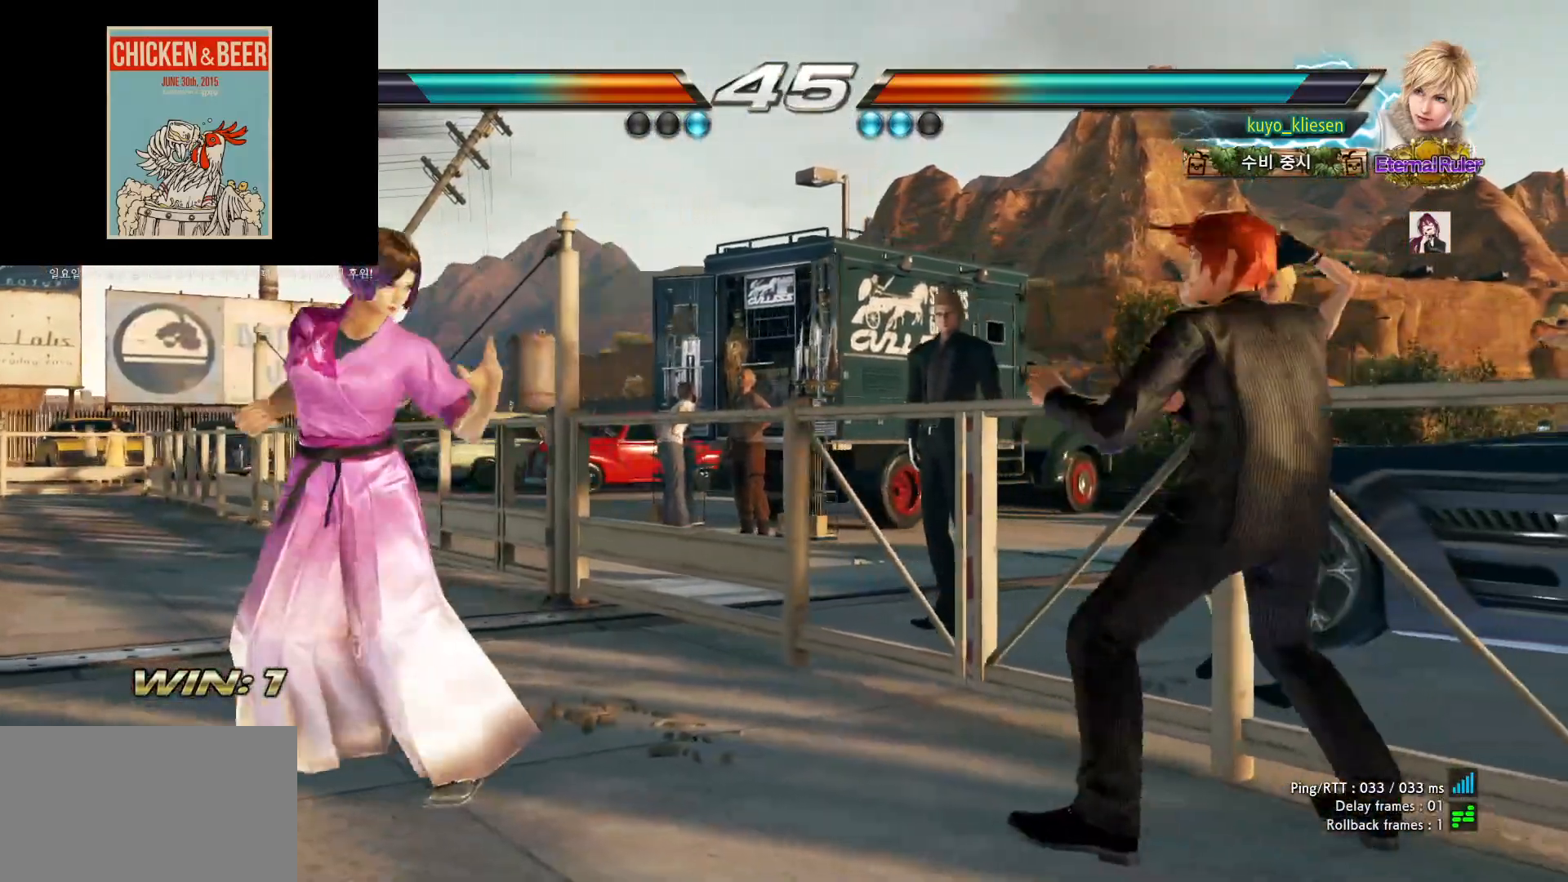
{"buttons": [], "left_stick": "center", "events": [[317, "left_stick", "right"], [367, "left_stick", "center"]]}
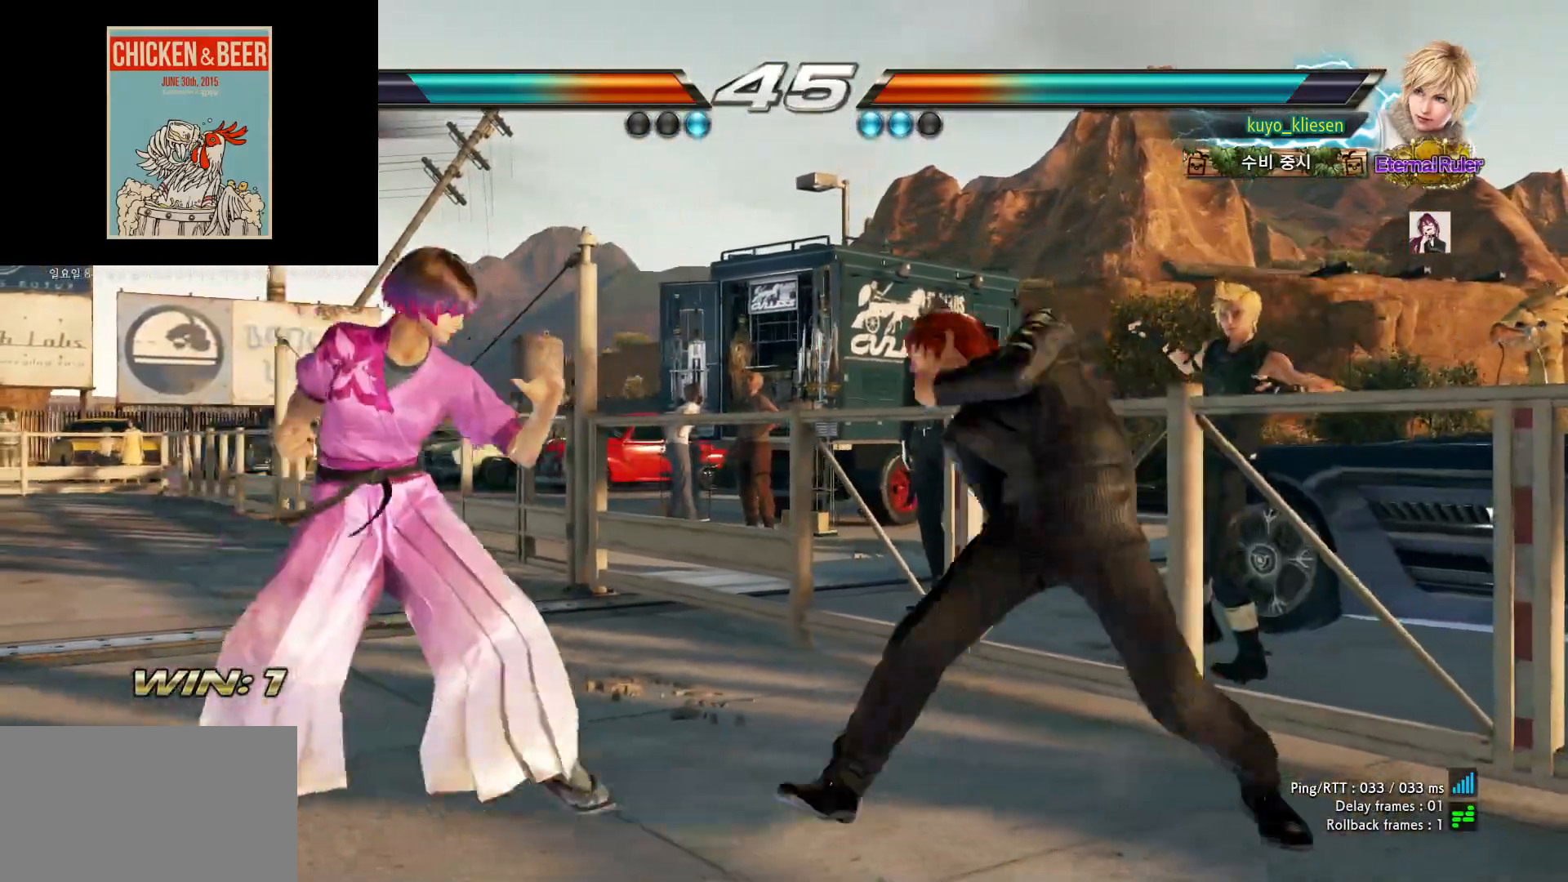
{"buttons": [], "left_stick": "down-left", "events": [[100, "left_stick", "left"], [317, "left_stick", "center"], [367, "left_stick", "down-left"], [383, "TRIANGLE", "down"], [483, "TRIANGLE", "up"]]}
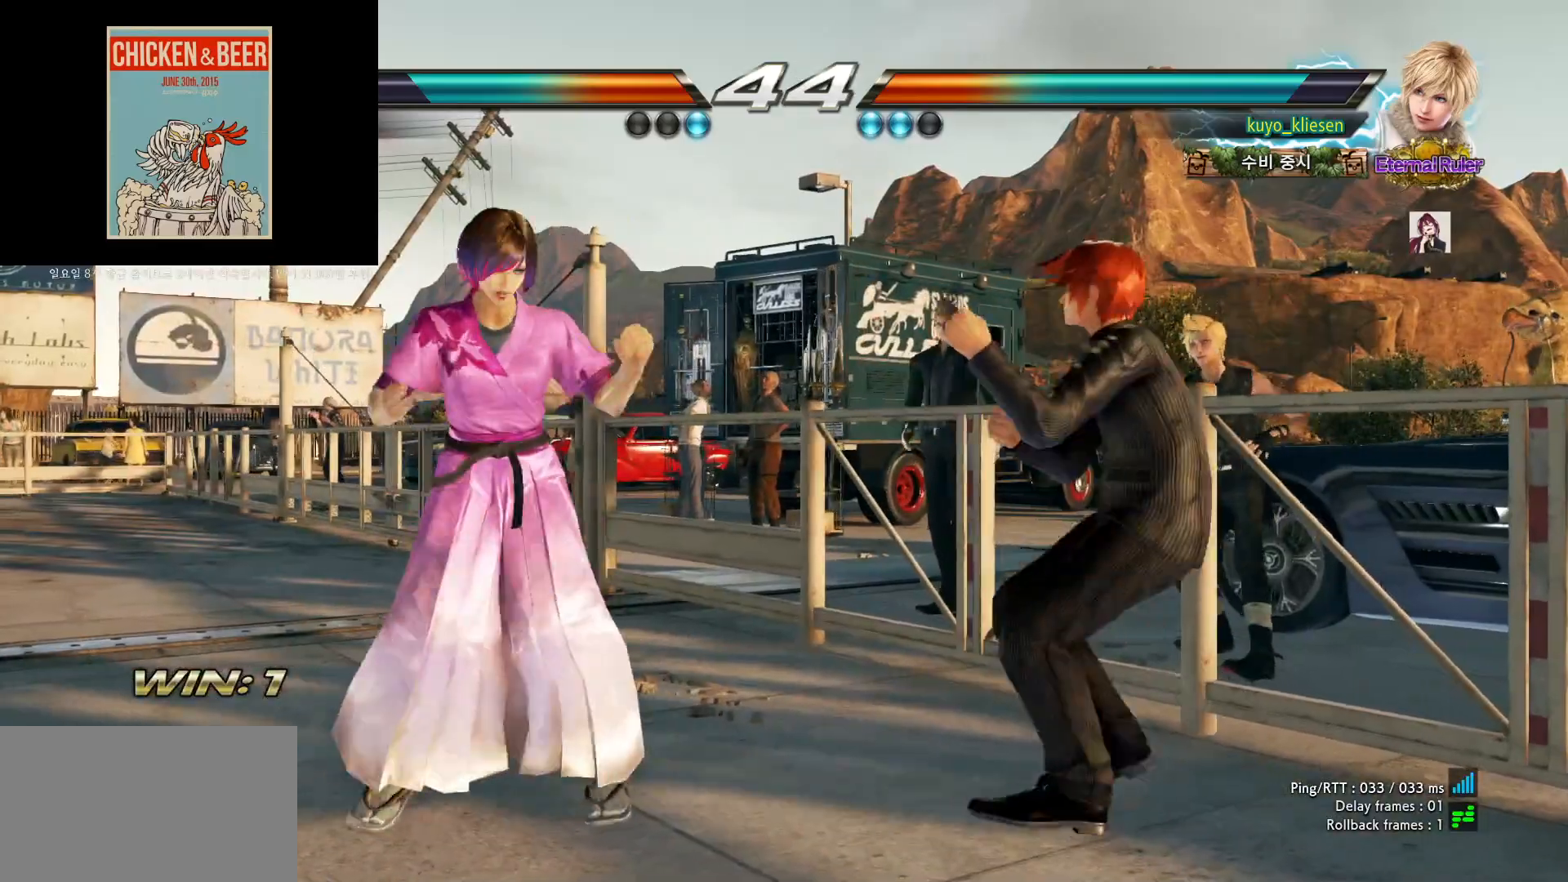
{"buttons": [], "left_stick": "center", "events": [[50, "left_stick", "center"], [67, "CROSS", "down"], [133, "CIRCLE", "down"], [133, "CROSS", "up"], [167, "CIRCLE", "up"]]}
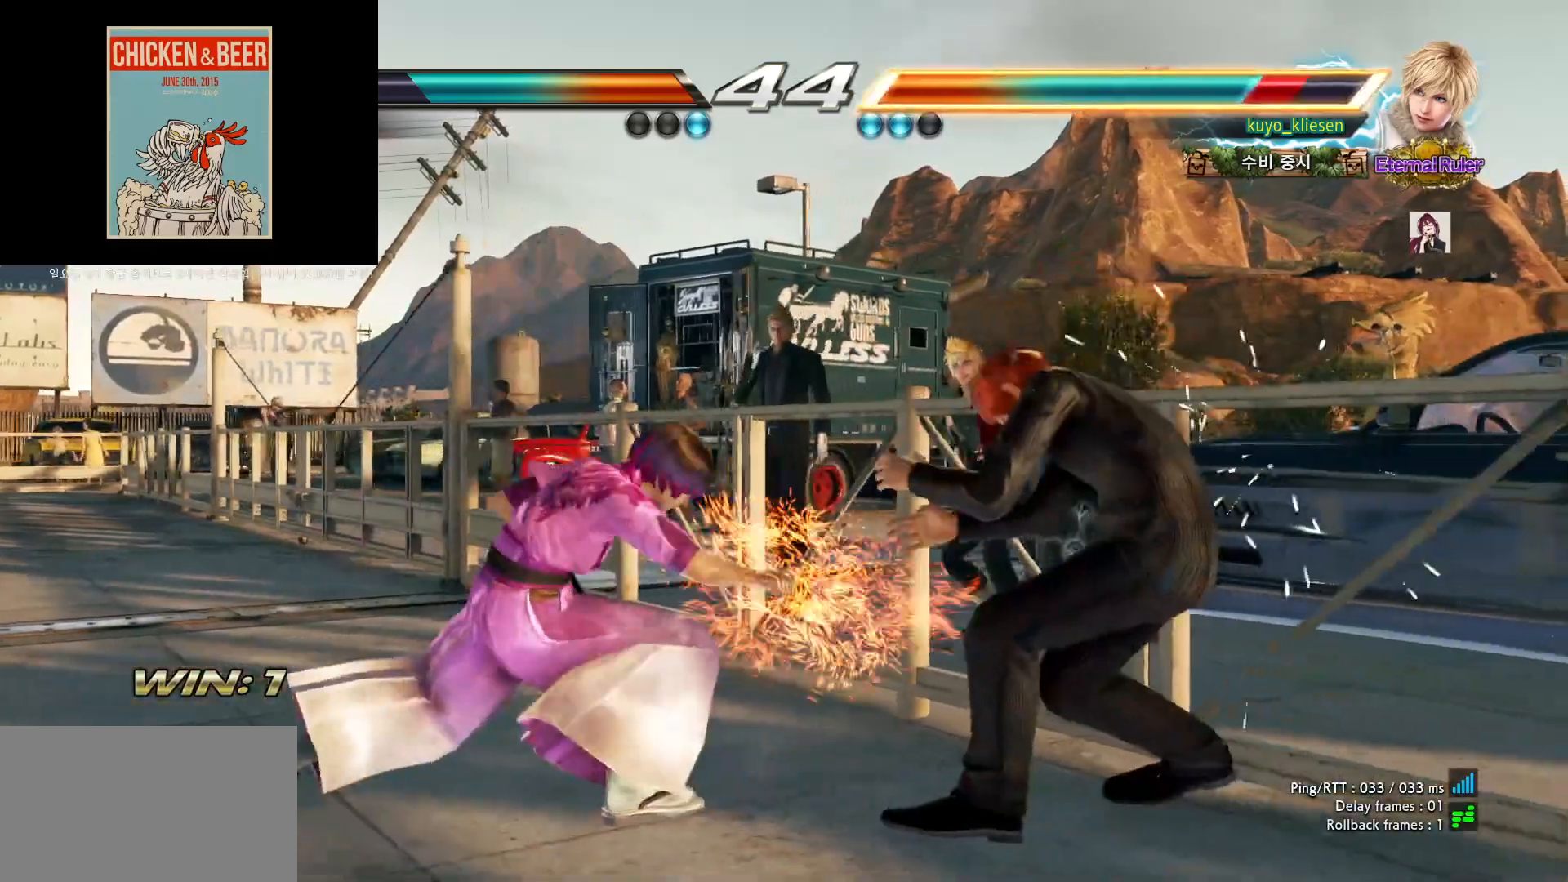
{"buttons": [], "left_stick": "center", "events": []}
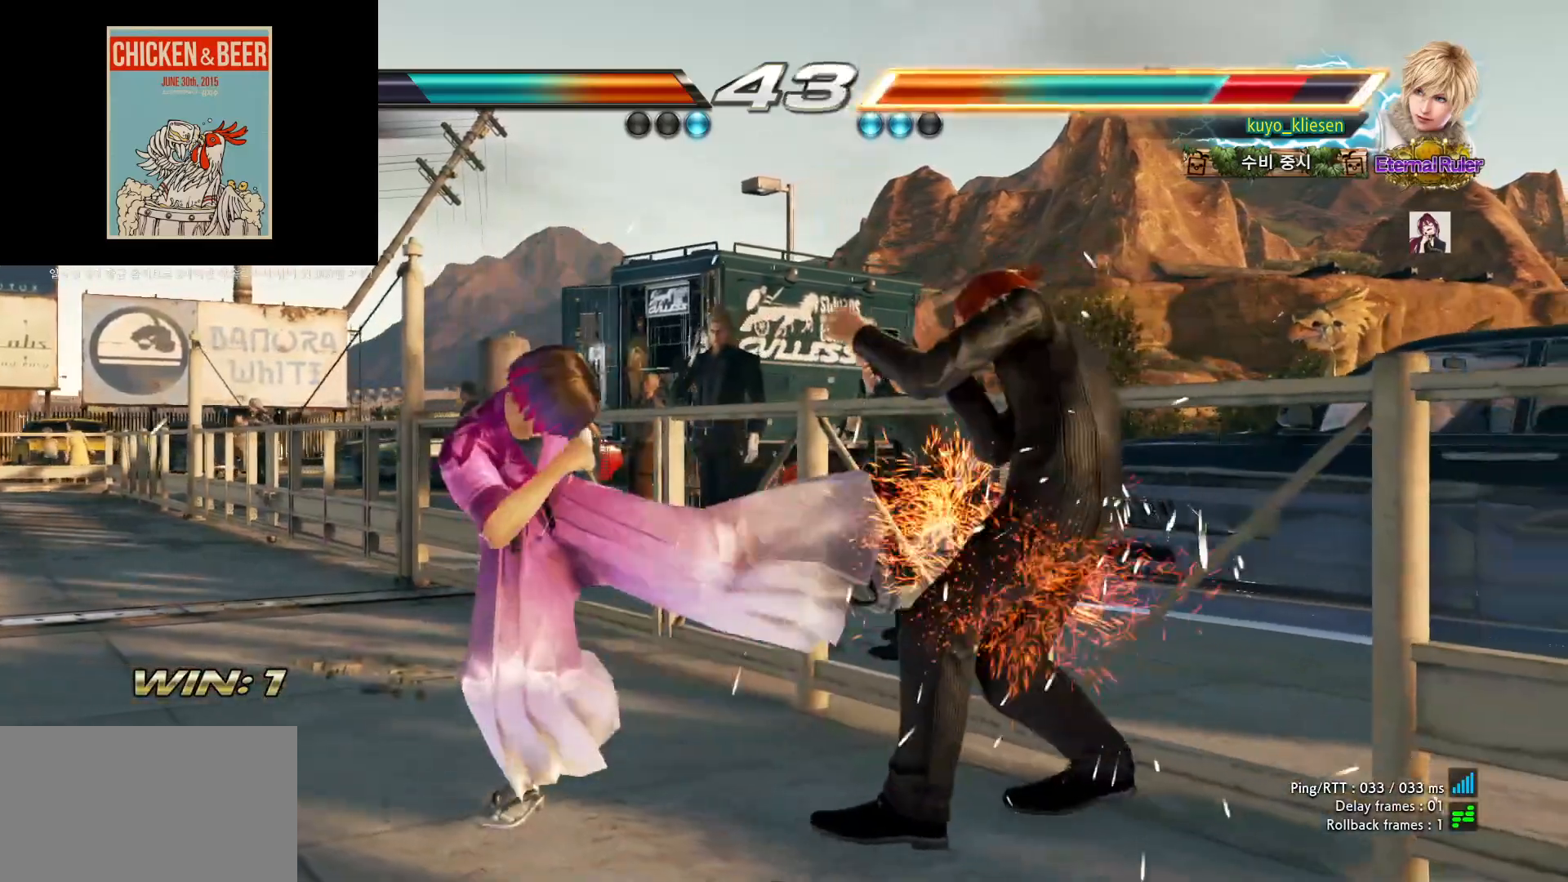
{"buttons": ["CIRCLE"], "left_stick": "center", "events": [[117, "CIRCLE", "down"], [133, "CIRCLE", "up"], [217, "CIRCLE", "down"], [267, "CIRCLE", "up"], [333, "CIRCLE", "down"], [400, "CIRCLE", "up"], [467, "CIRCLE", "down"]]}
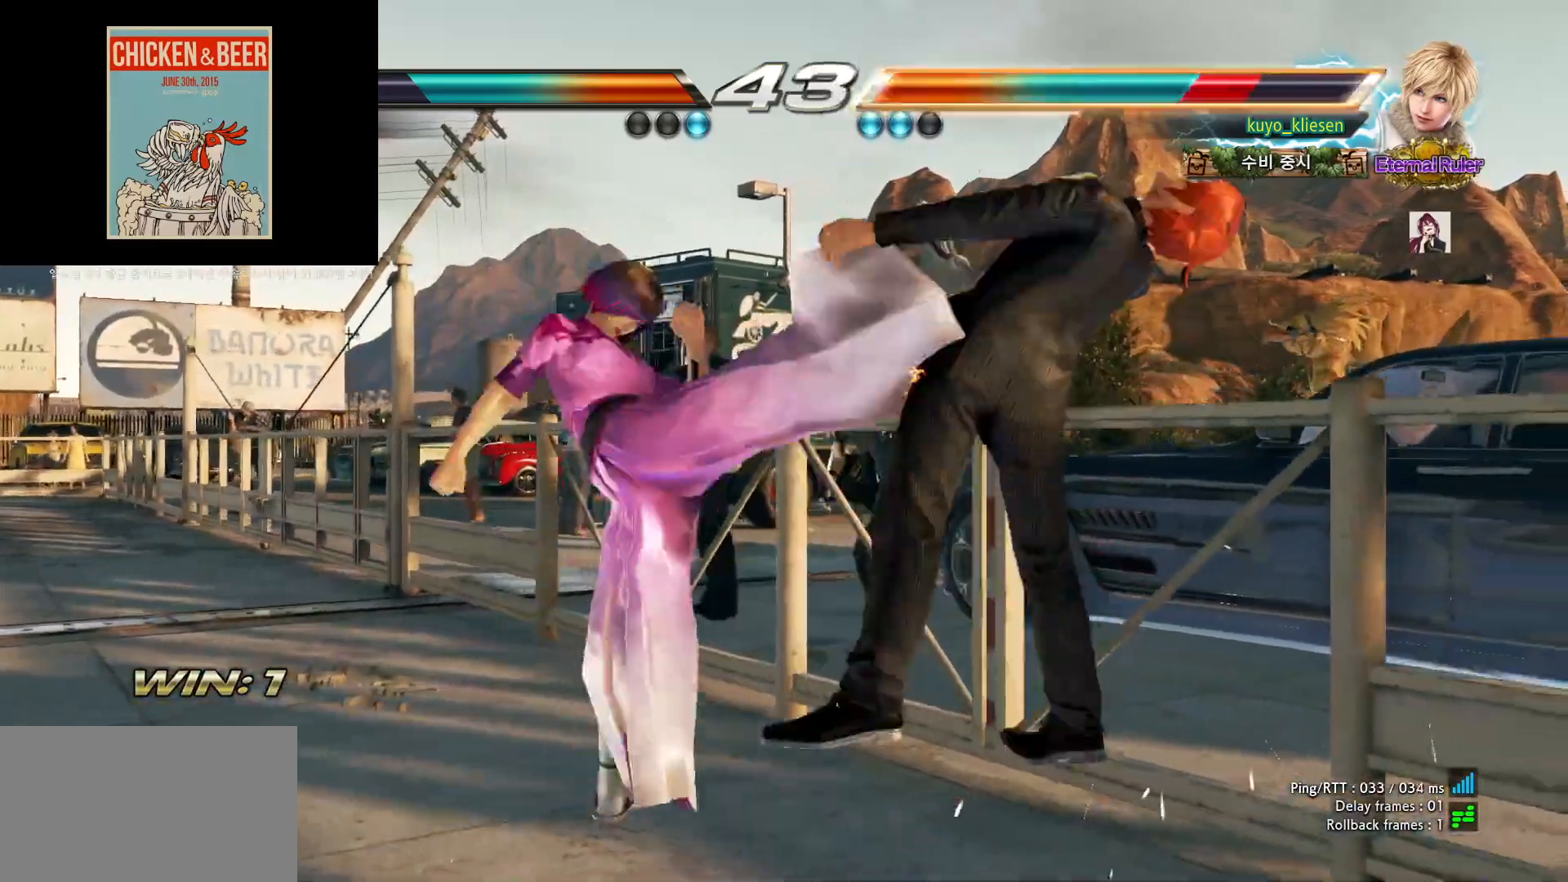
{"buttons": [], "left_stick": "center", "events": [[17, "CIRCLE", "up"], [83, "CIRCLE", "down"], [150, "CIRCLE", "up"], [233, "CIRCLE", "down"], [267, "CIRCLE", "up"]]}